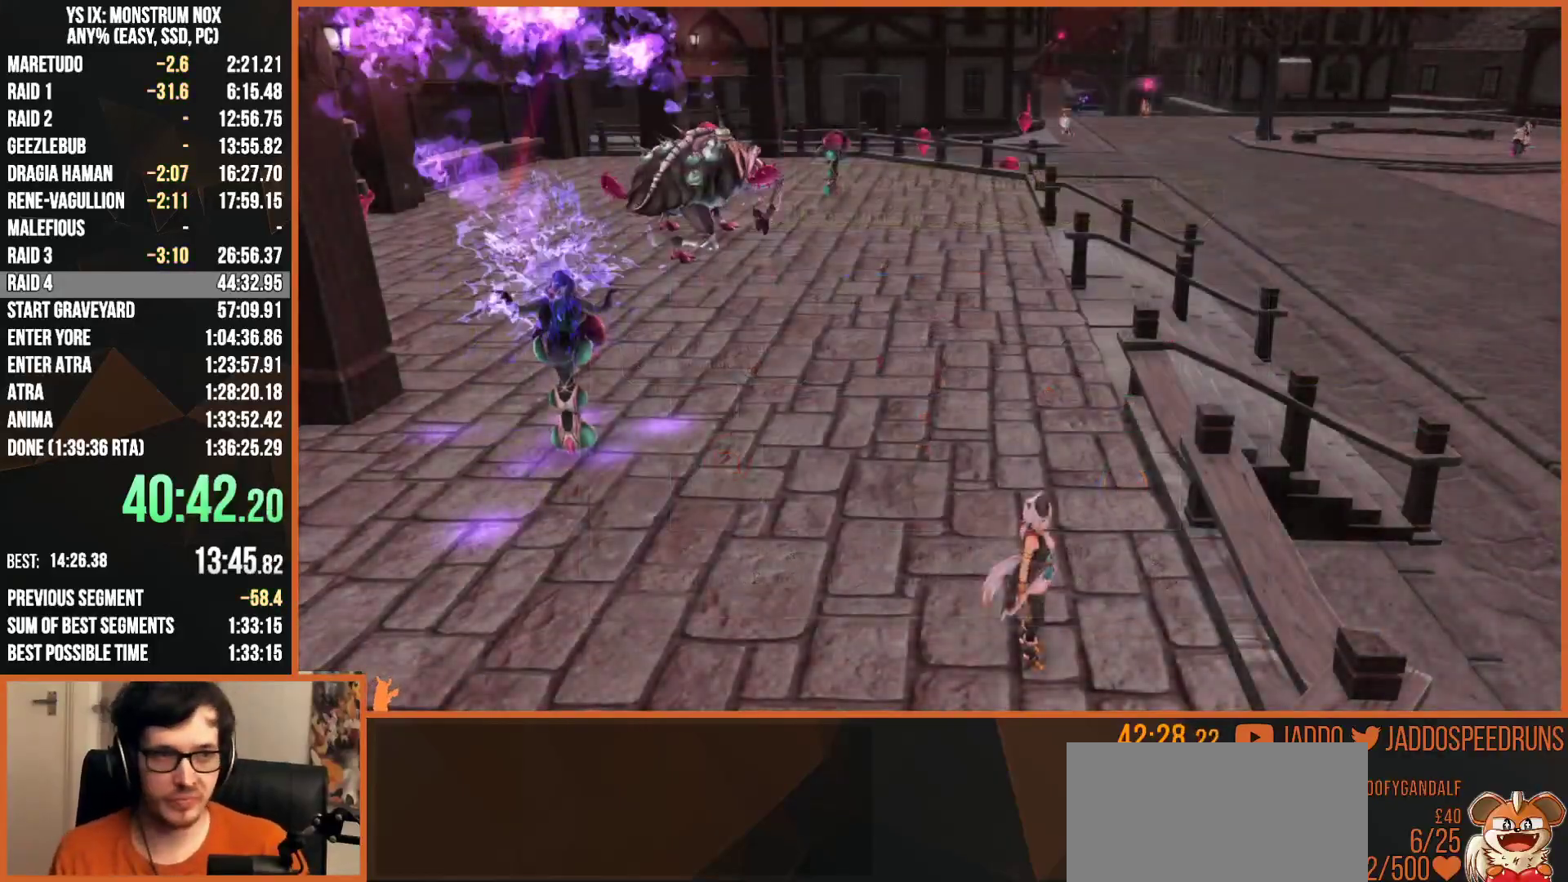
Gameplay with a controller (PlayStation layout); each line is a JSON object with the inputs held at the frame after it. "button_events" lists button changes between this image and that frame as [ms after this image, input, new state], when the widget could be followed in between (sticks are given only as held states).
{"buttons": ["L2"], "left_stick": "up", "right_stick": "right", "button_events": [[383, "L2", "down"]]}
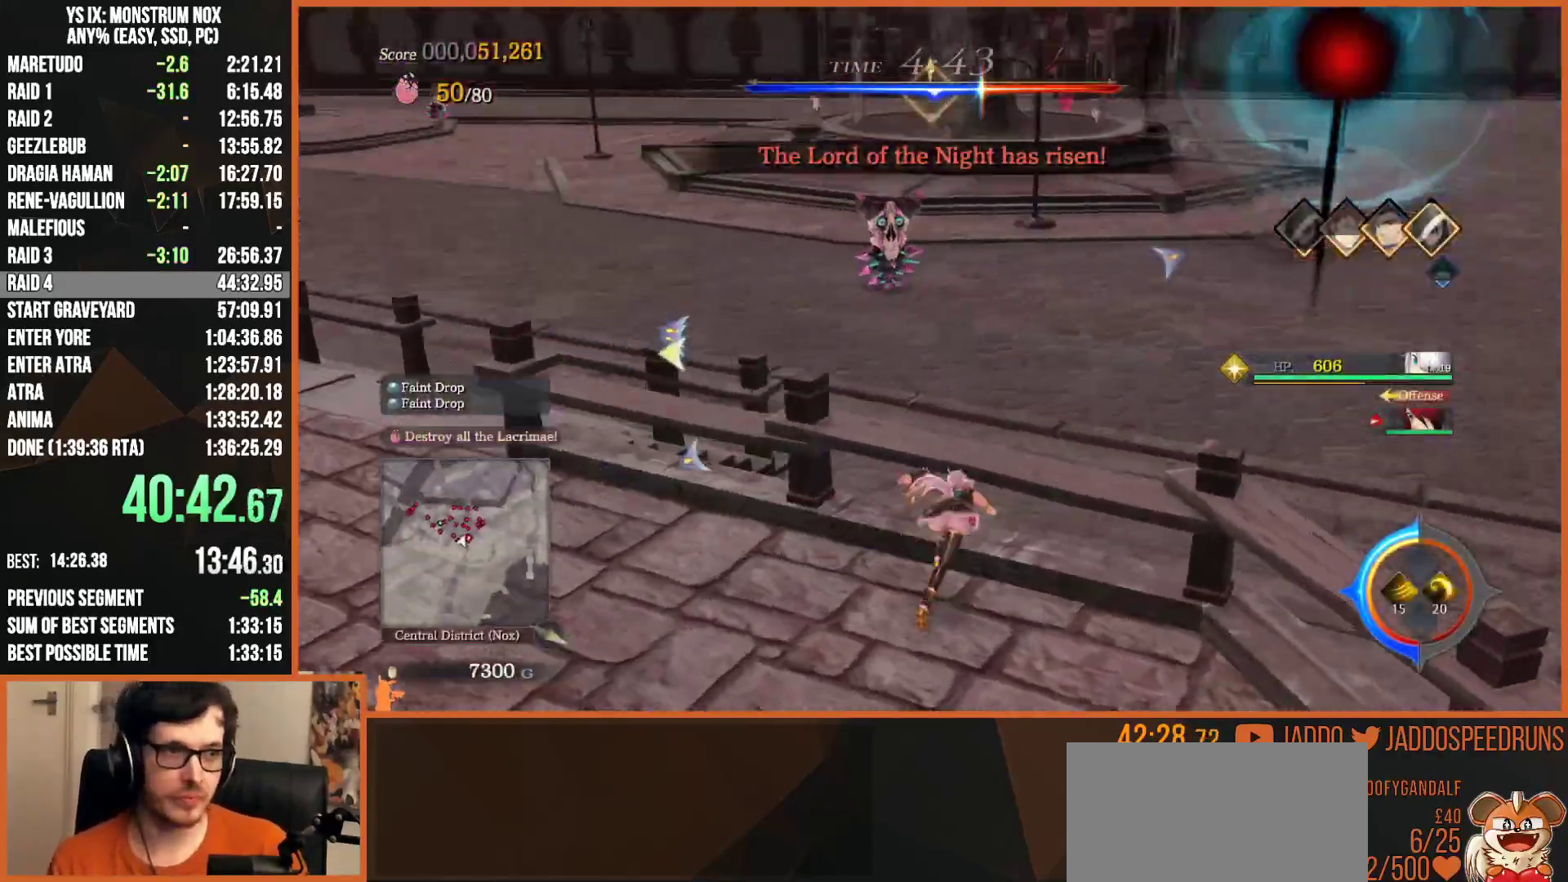
{"buttons": ["L2"], "left_stick": "center", "right_stick": "center", "button_events": [[17, "CIRCLE", "down"], [167, "CIRCLE", "up"], [317, "L1", "down"], [400, "L1", "up"]]}
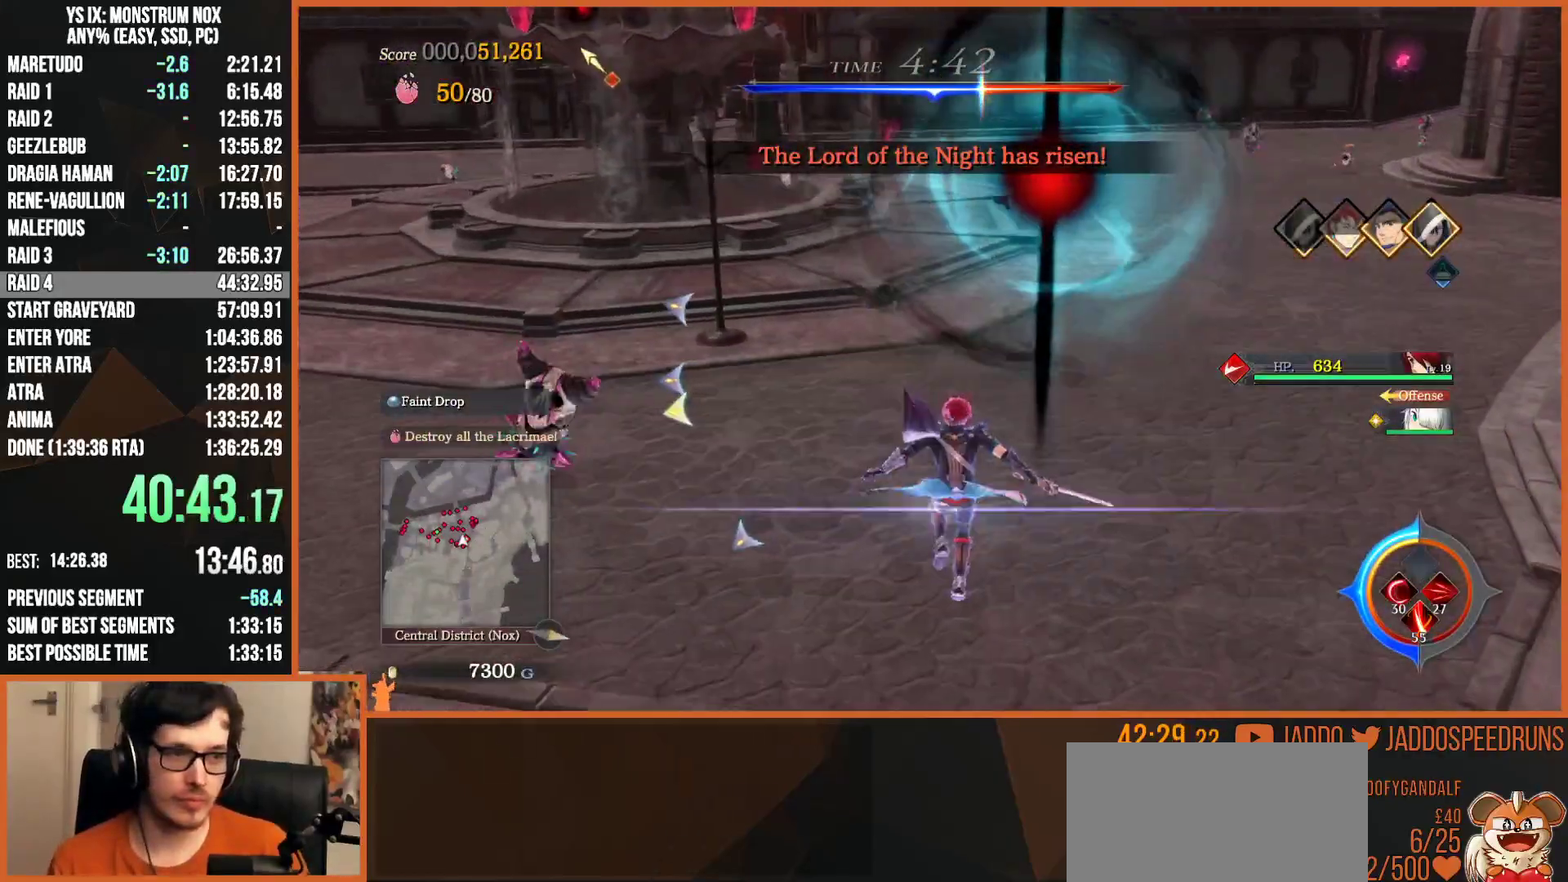
{"buttons": [], "left_stick": "center", "right_stick": "center", "button_events": [[17, "L2", "up"]]}
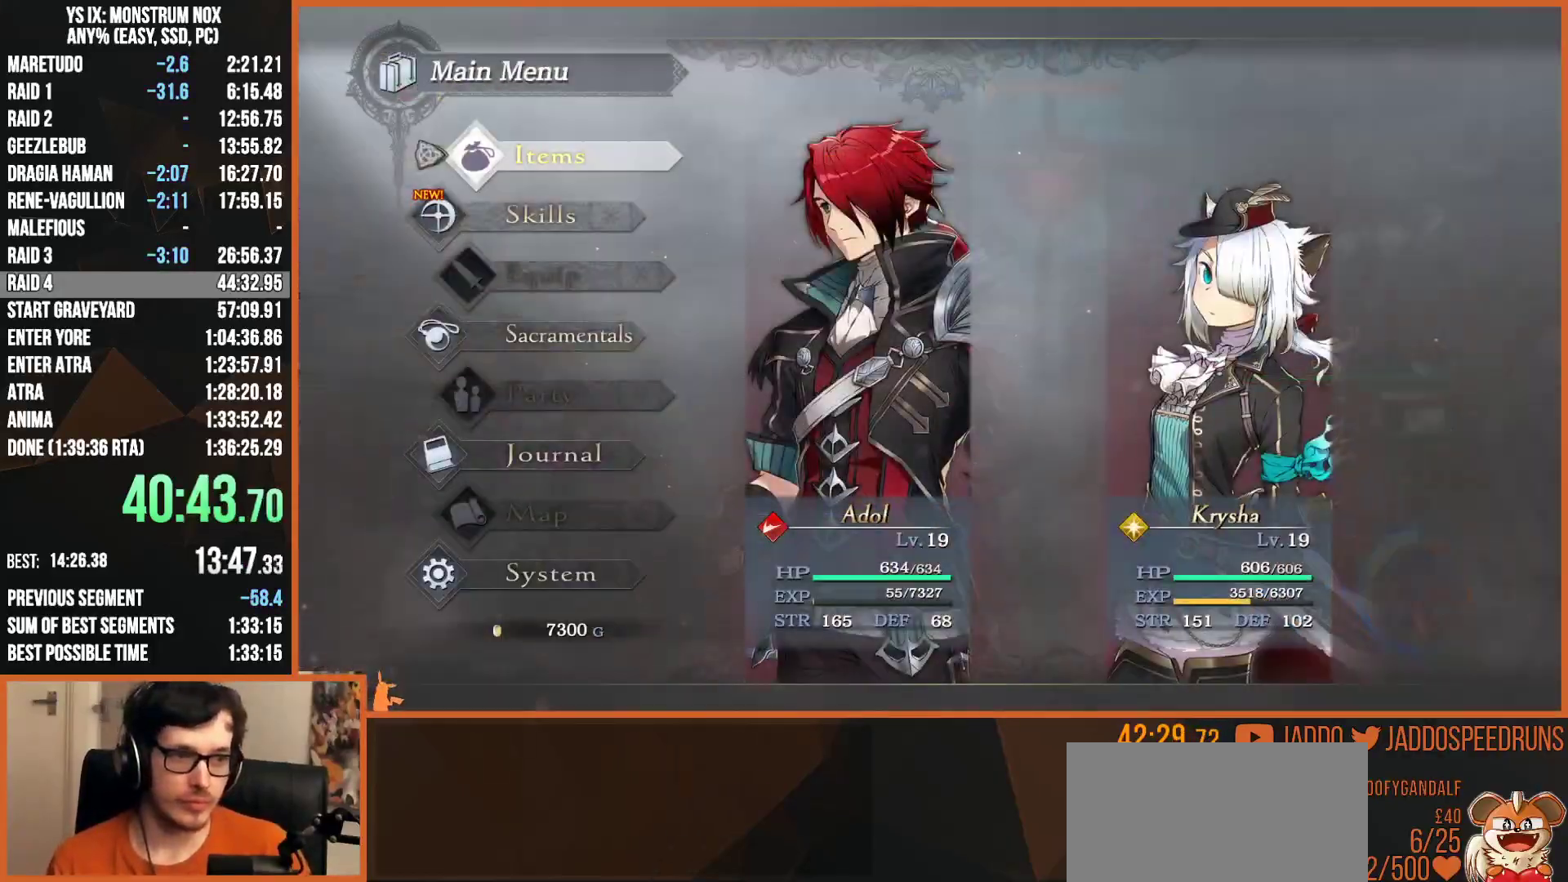
{"buttons": [], "left_stick": "center", "right_stick": "center", "button_events": [[283, "CIRCLE", "down"], [367, "CIRCLE", "up"]]}
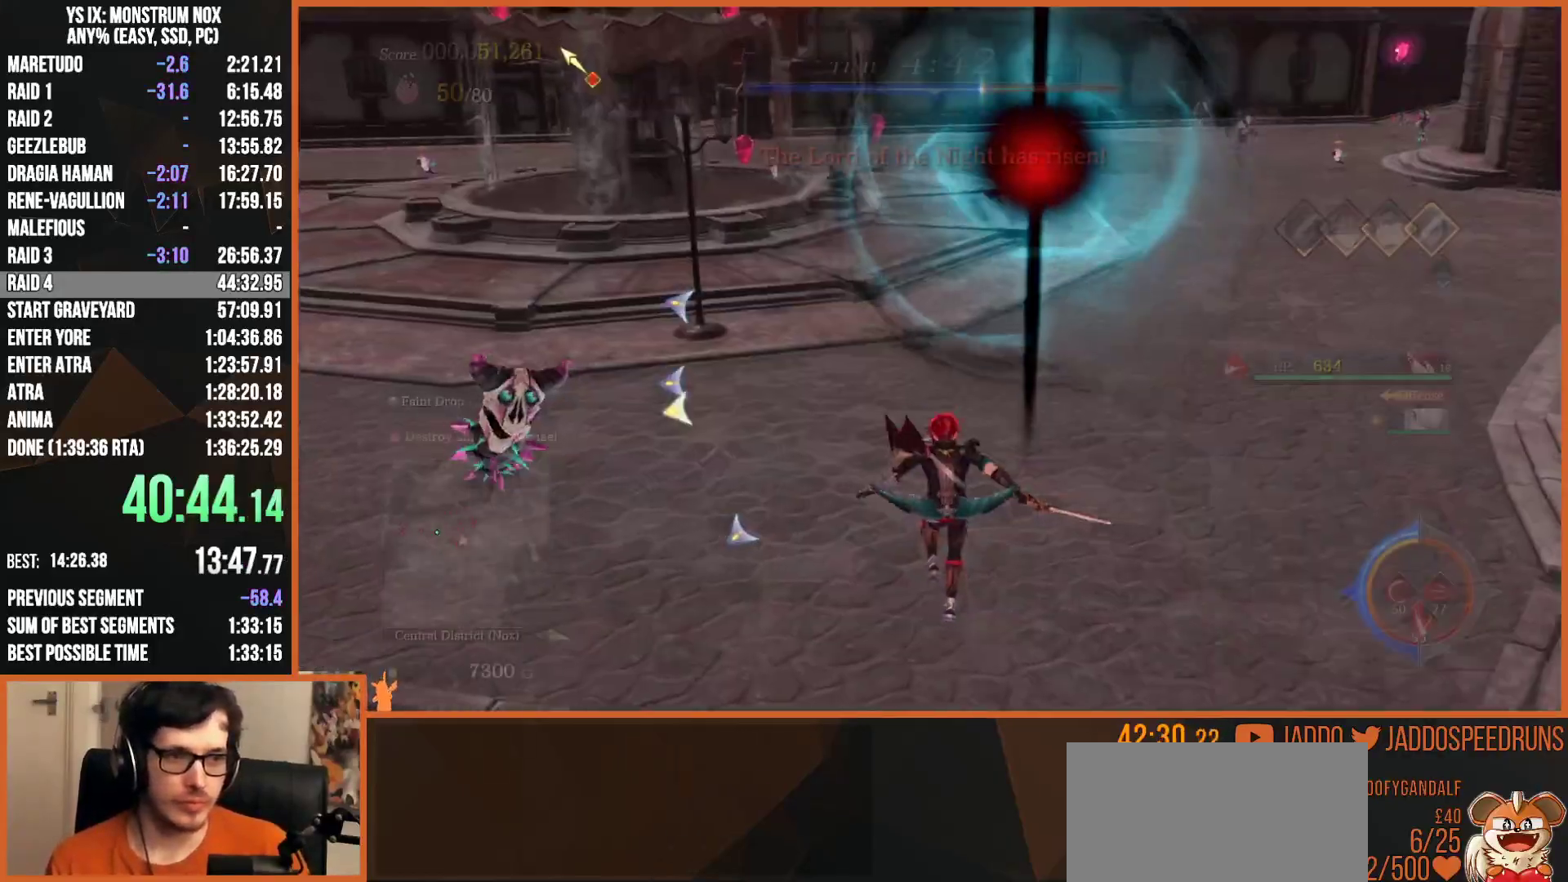
{"buttons": ["L2"], "left_stick": "up-right", "right_stick": "up", "button_events": [[167, "L2", "down"]]}
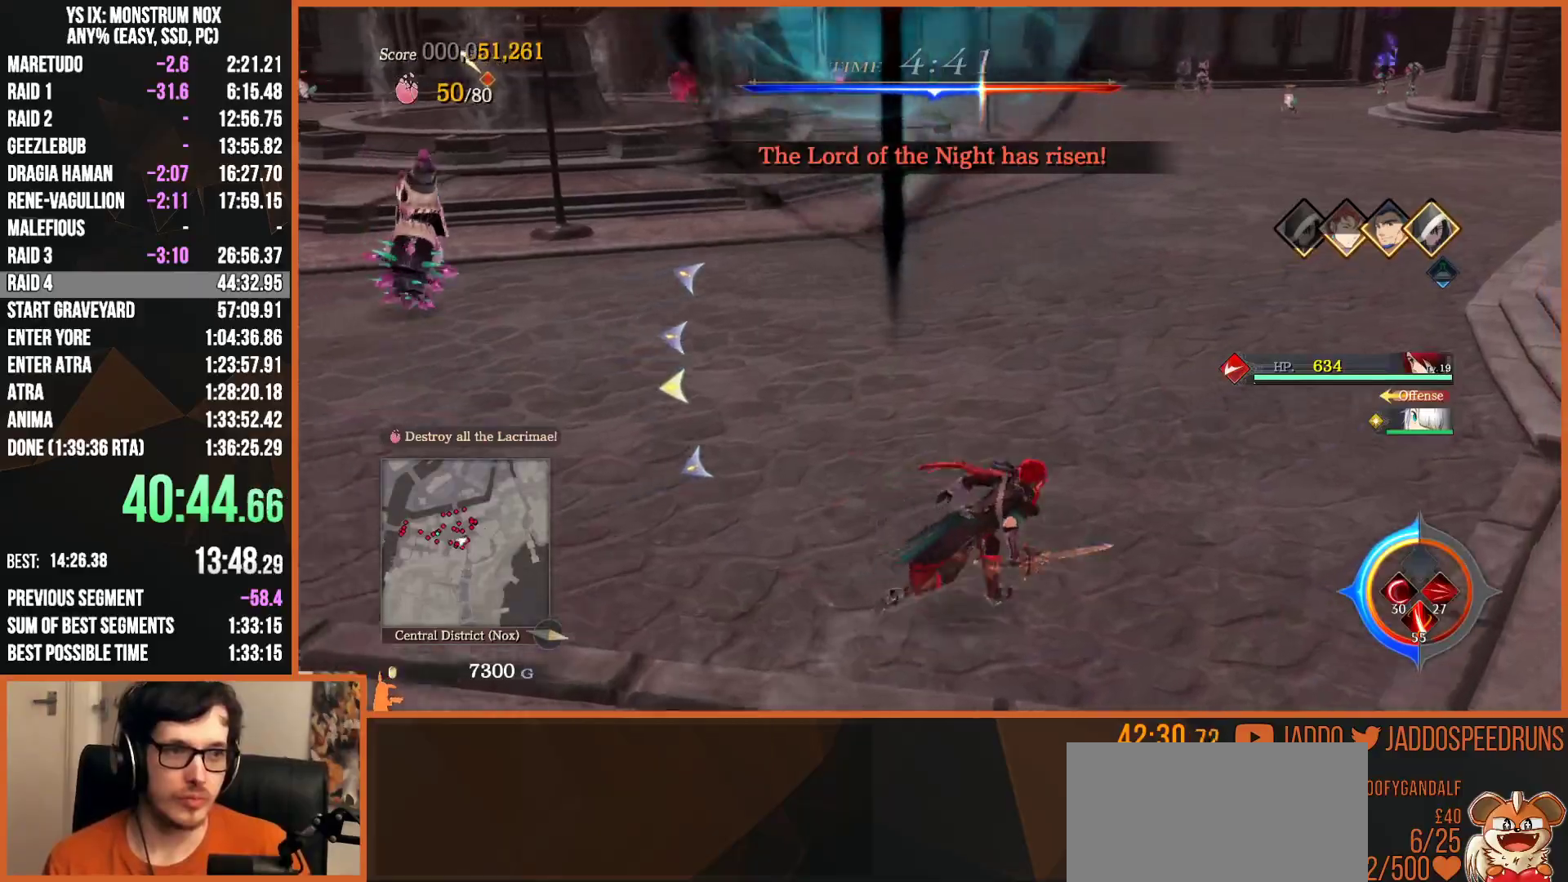
{"buttons": [], "left_stick": "center", "right_stick": "center", "button_events": [[150, "L2", "up"]]}
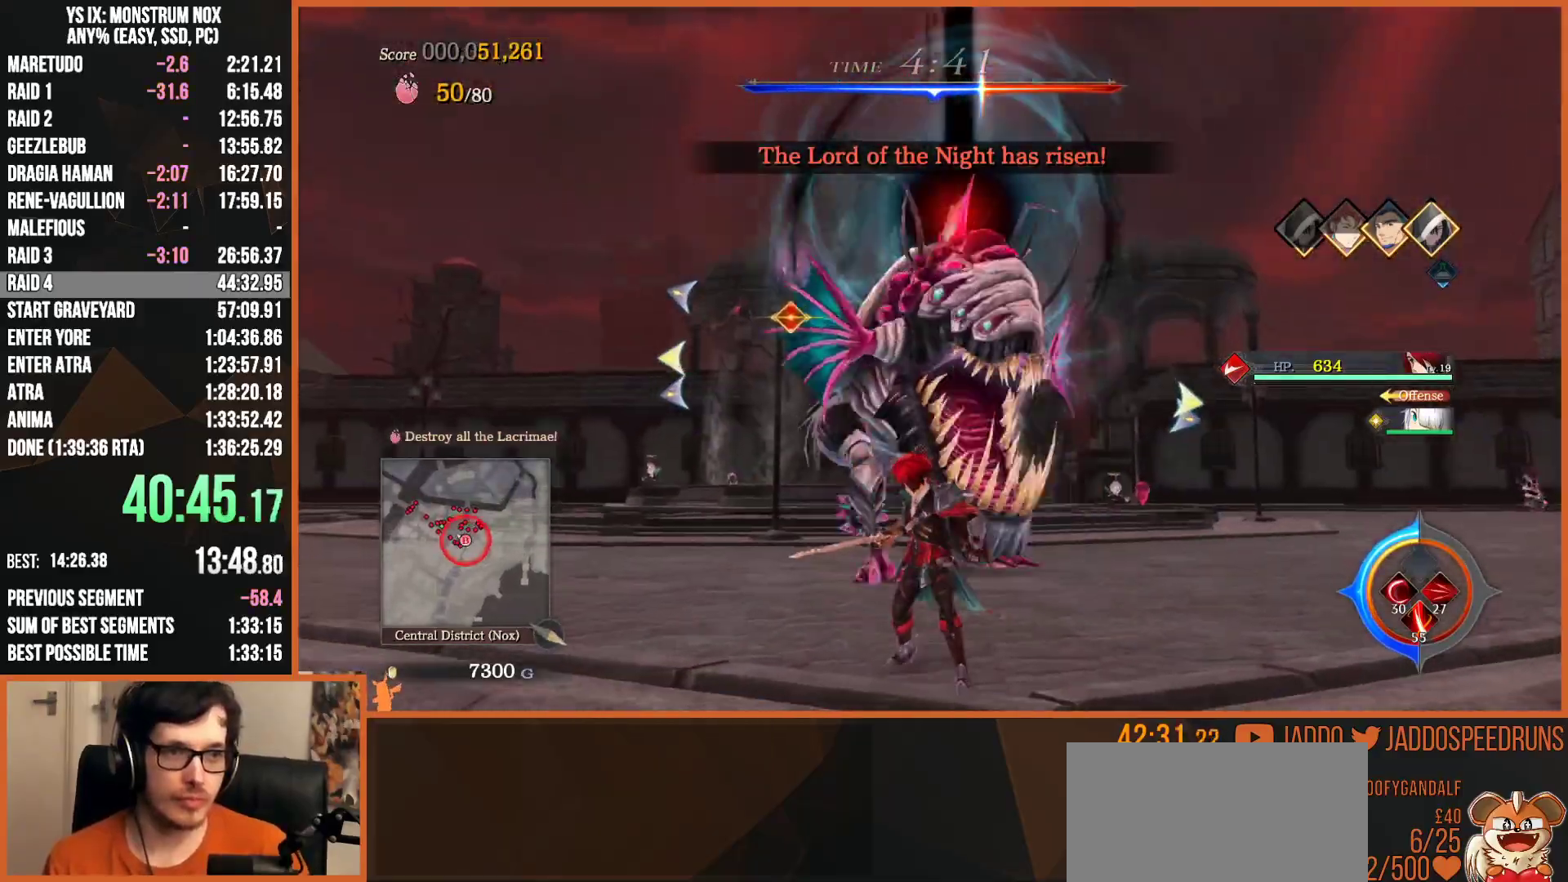
{"buttons": ["L2"], "left_stick": "up", "right_stick": "center", "button_events": [[300, "DPAD_RIGHT", "down"], [383, "DPAD_RIGHT", "up"], [467, "L2", "down"]]}
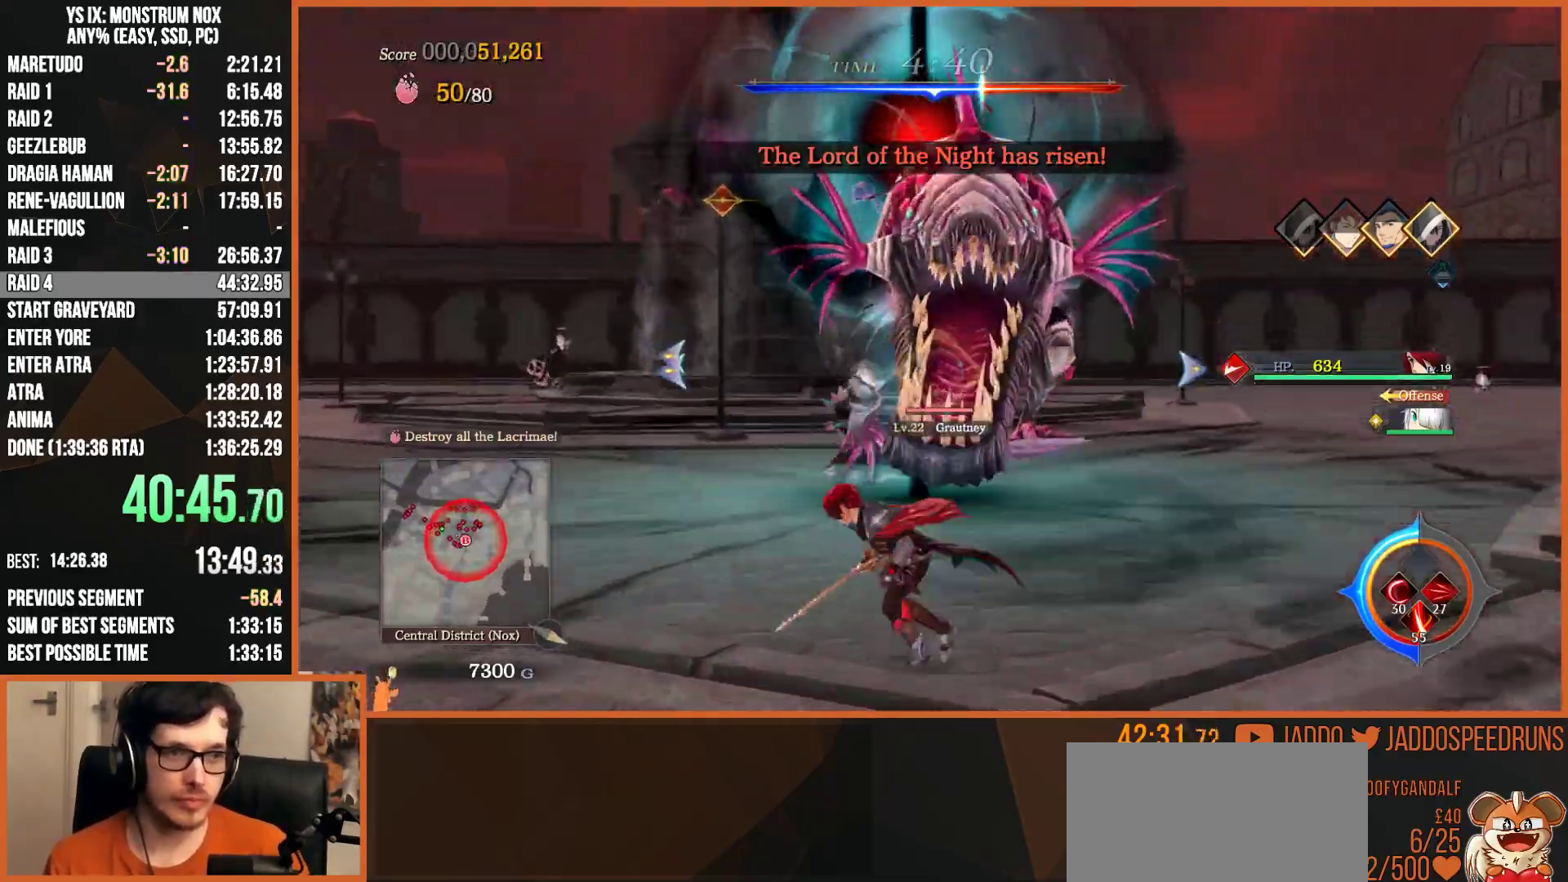
{"buttons": ["SQUARE"], "left_stick": "up", "right_stick": "center", "button_events": [[100, "CIRCLE", "down"], [150, "TRIANGLE", "down"], [183, "CIRCLE", "up"], [233, "TRIANGLE", "up"], [300, "SQUARE", "down"], [383, "L2", "up"], [383, "SQUARE", "up"], [450, "SQUARE", "down"]]}
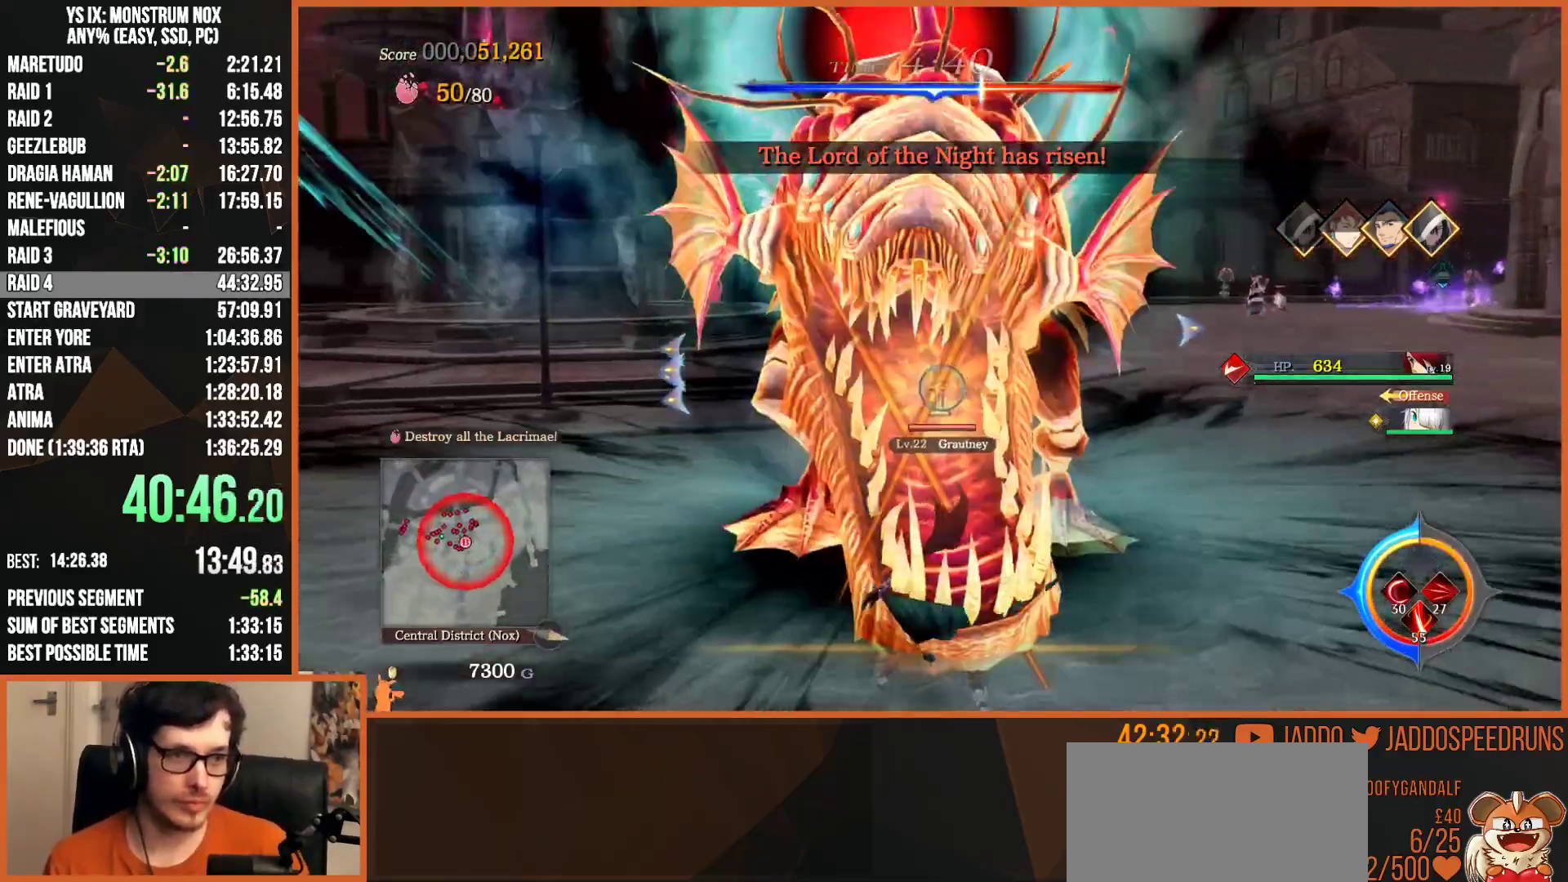
{"buttons": ["L2"], "left_stick": "up", "right_stick": "center", "button_events": [[33, "SQUARE", "up"], [83, "L2", "down"], [117, "R2", "down"], [217, "SQUARE", "down"], [300, "SQUARE", "up"], [333, "R2", "up"], [383, "SQUARE", "down"], [433, "SQUARE", "up"]]}
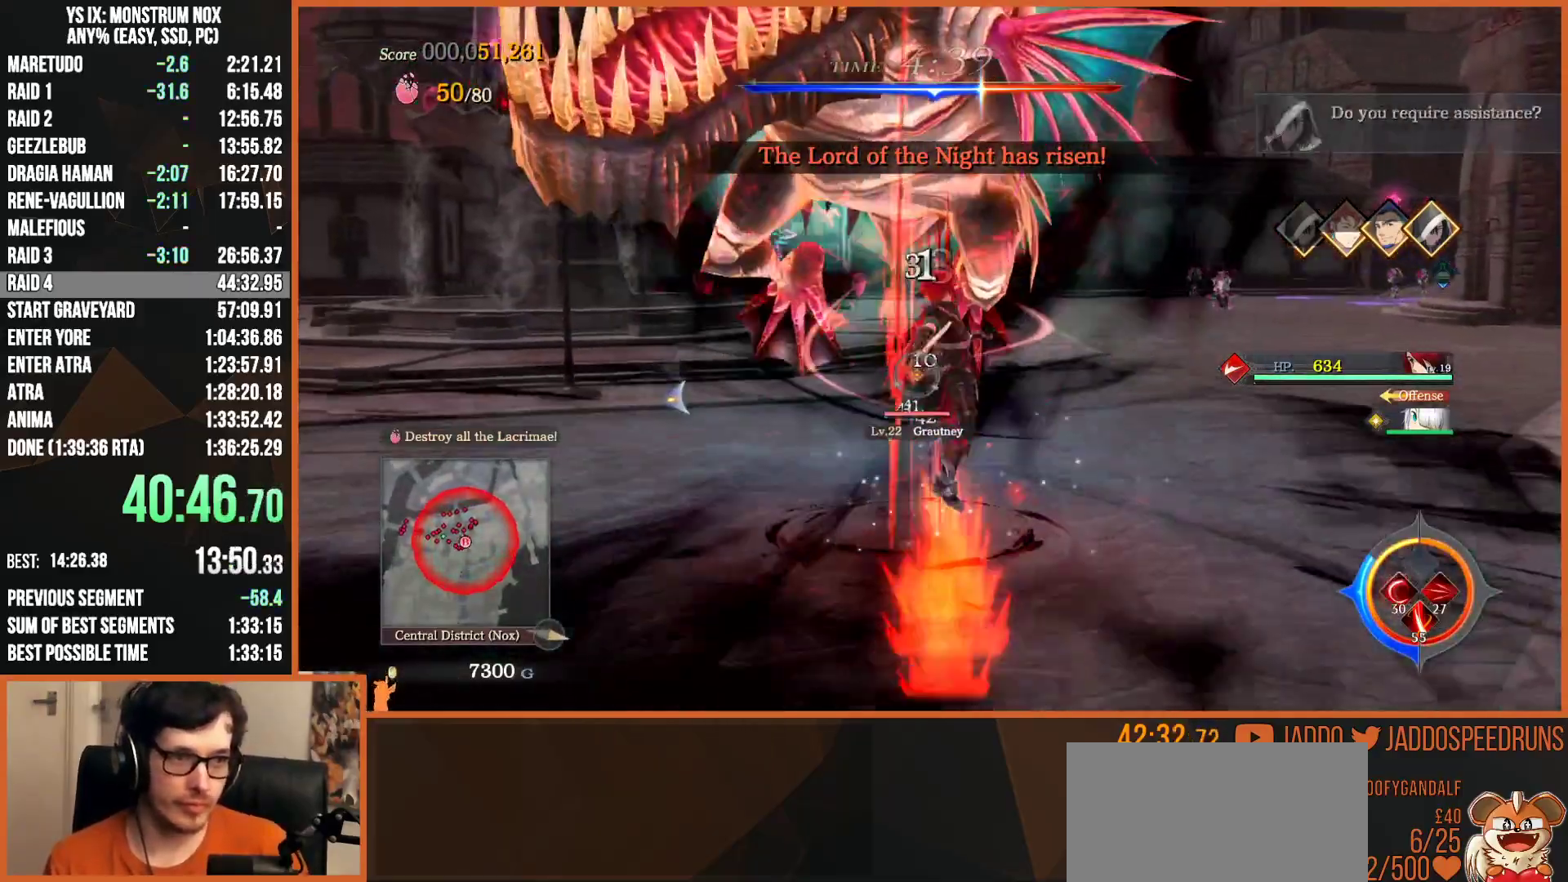
{"buttons": [], "left_stick": "right", "right_stick": "center", "button_events": [[17, "L2", "up"], [50, "SQUARE", "down"], [117, "SQUARE", "up"]]}
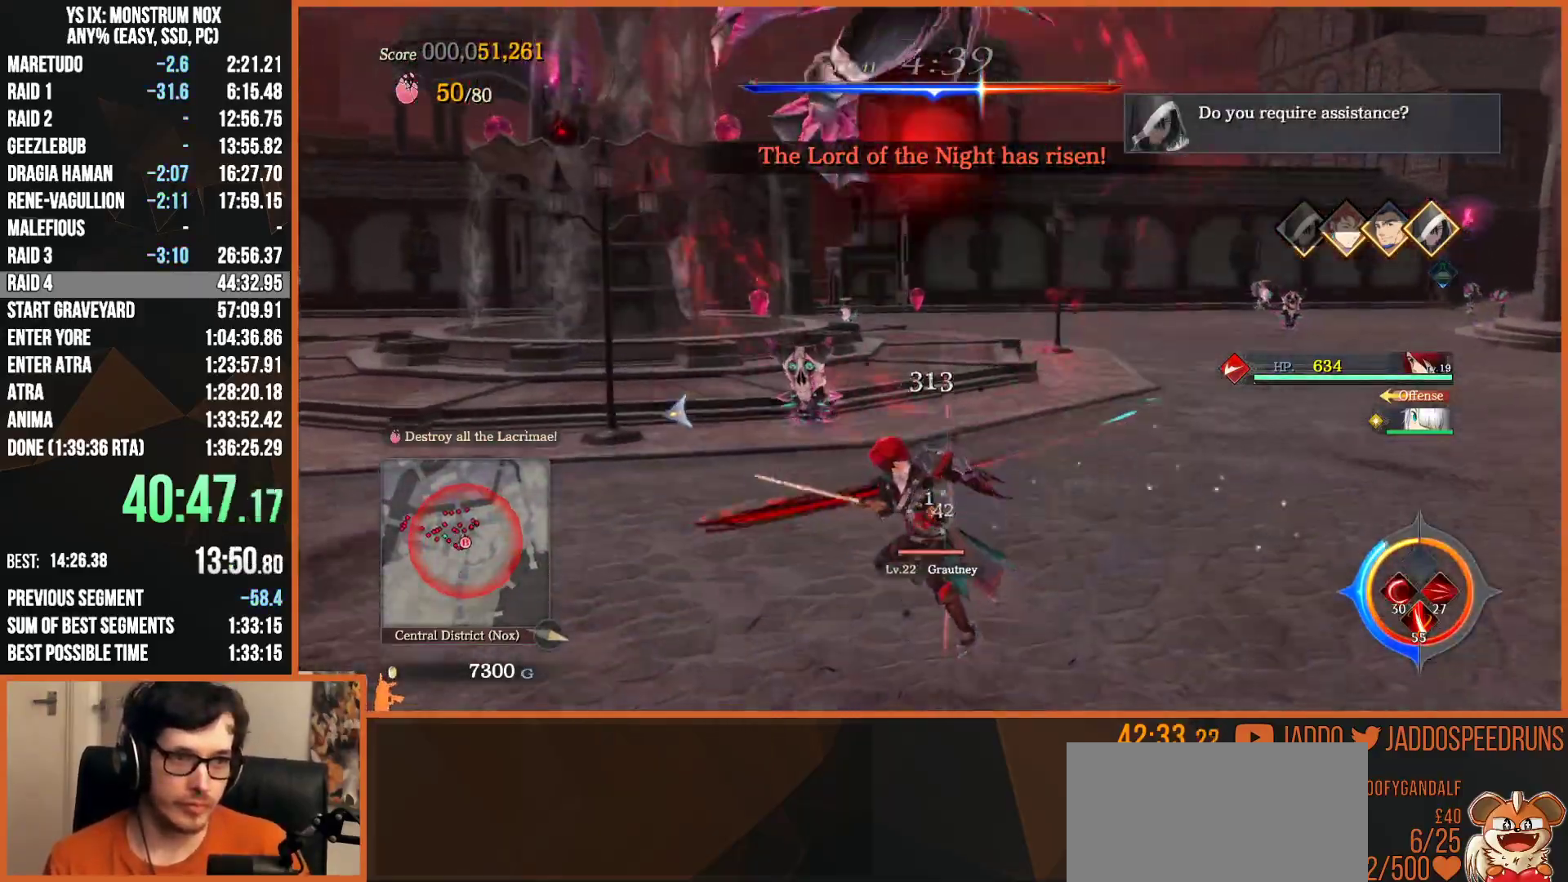
{"buttons": ["L2", "R2"], "left_stick": "down", "right_stick": "center"}
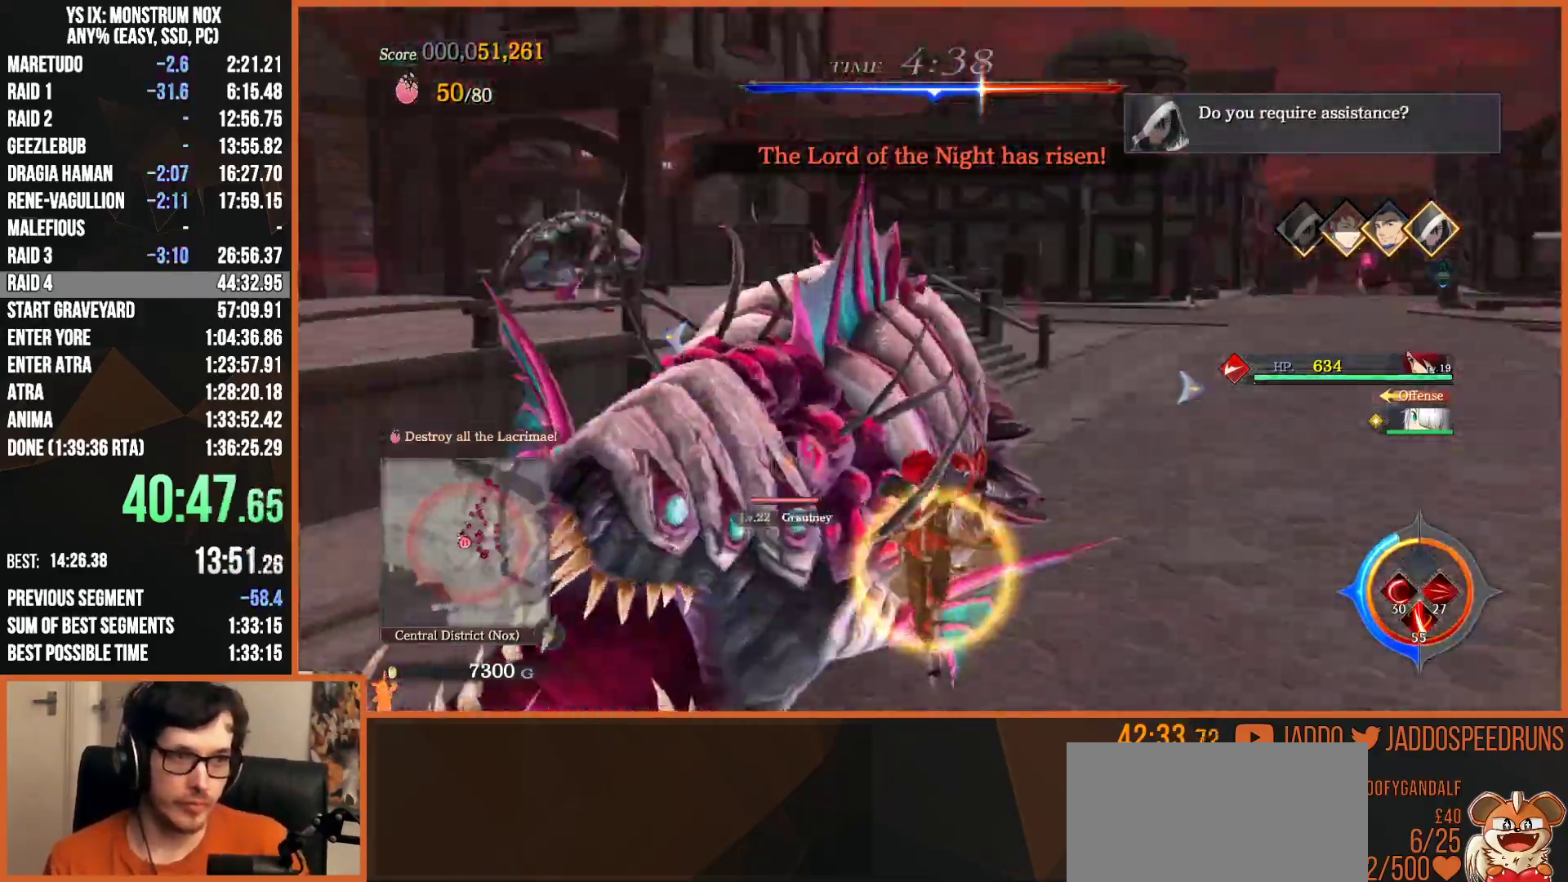
{"buttons": ["L2", "R2"], "left_stick": "up", "right_stick": "center", "button_events": [[183, "CROSS", "down"], [233, "CROSS", "up"], [300, "CROSS", "down"], [367, "CROSS", "up"], [433, "CROSS", "down"], [500, "CROSS", "up"]]}
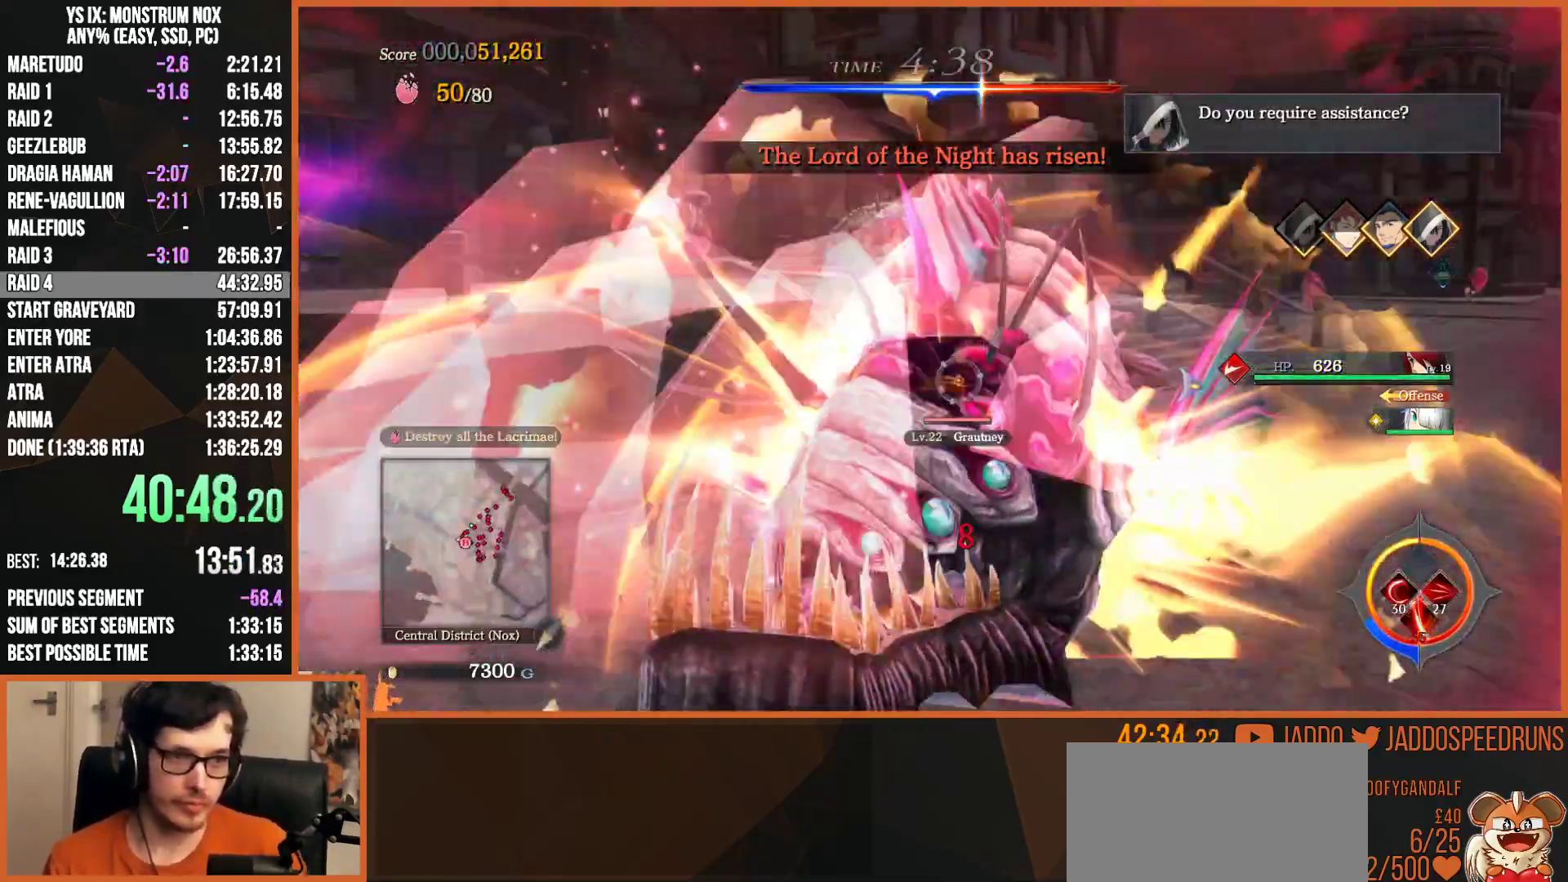
{"buttons": ["CROSS", "L2", "R2"], "left_stick": "up-right", "right_stick": "center", "button_events": [[67, "CROSS", "down"], [133, "CROSS", "up"], [217, "CROSS", "down"], [267, "CROSS", "up"], [350, "CROSS", "down"], [417, "CROSS", "up"], [483, "CROSS", "down"]]}
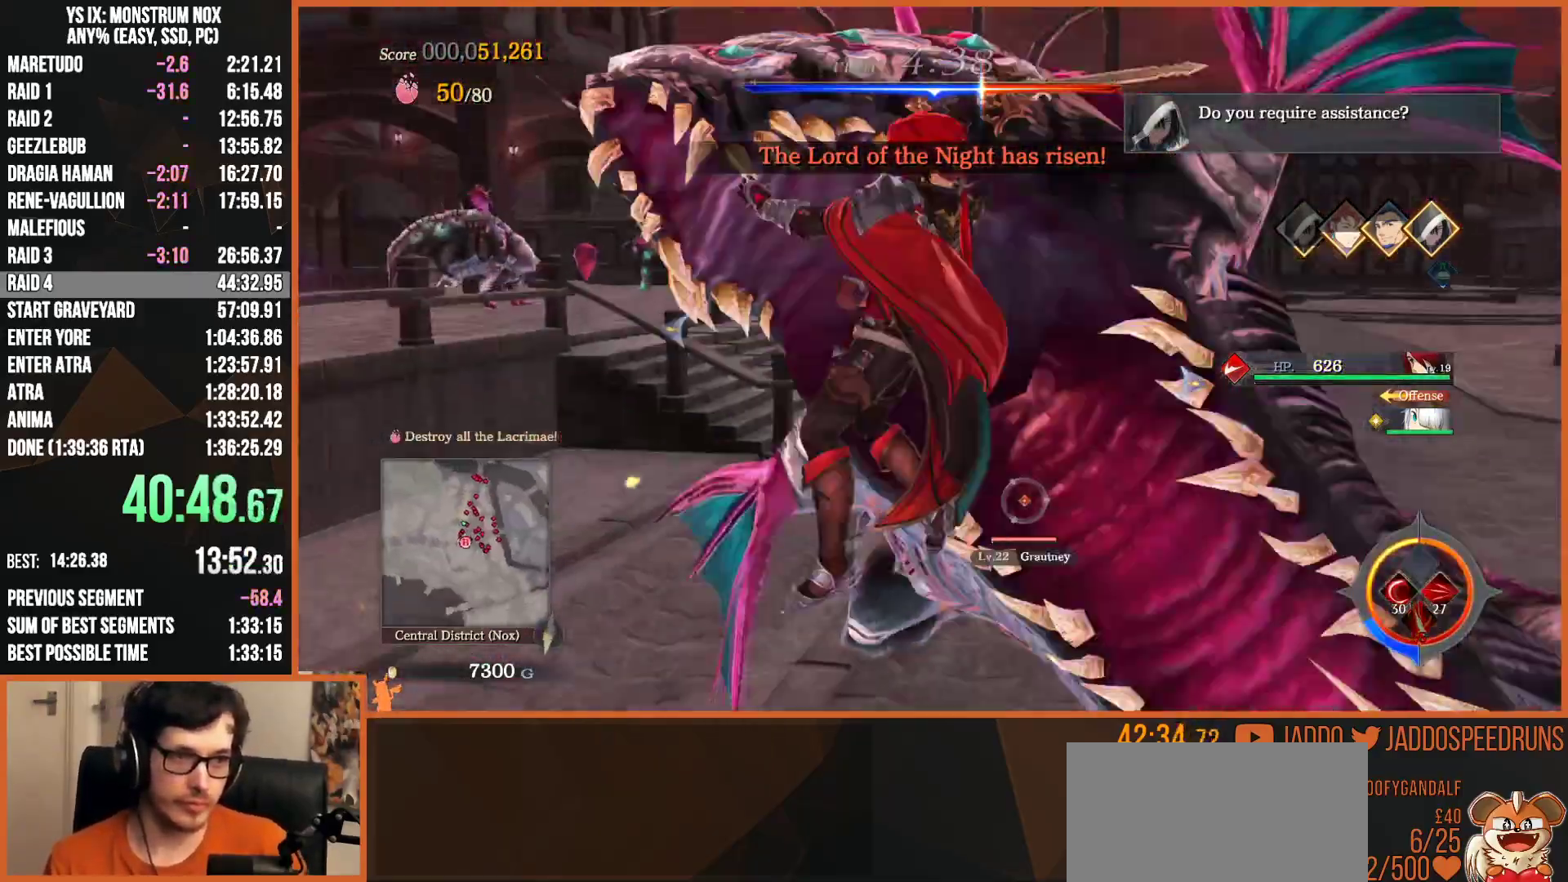
{"buttons": ["L2", "R2"], "left_stick": "up", "right_stick": "center", "button_events": [[50, "CROSS", "up"], [133, "CROSS", "down"], [200, "CROSS", "up"], [267, "CROSS", "down"], [350, "CROSS", "up"], [400, "CROSS", "down"], [467, "CROSS", "up"]]}
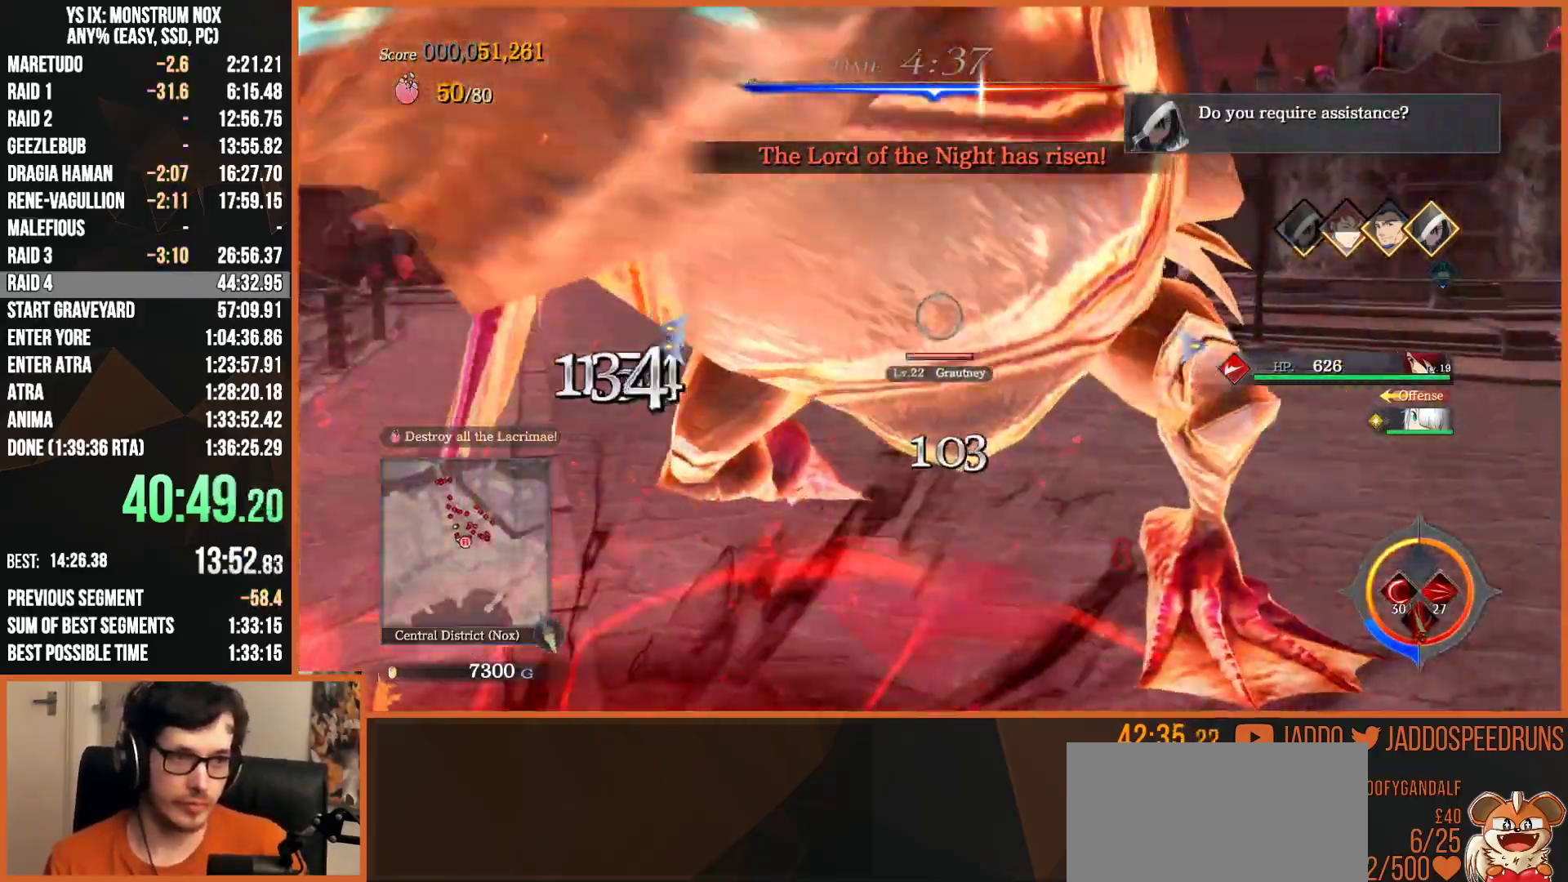
{"buttons": ["L2", "R2"], "left_stick": "up", "right_stick": "center", "button_events": [[50, "CROSS", "down"], [117, "CROSS", "up"], [183, "CROSS", "down"], [283, "CROSS", "up"], [350, "CROSS", "down"], [433, "CROSS", "up"]]}
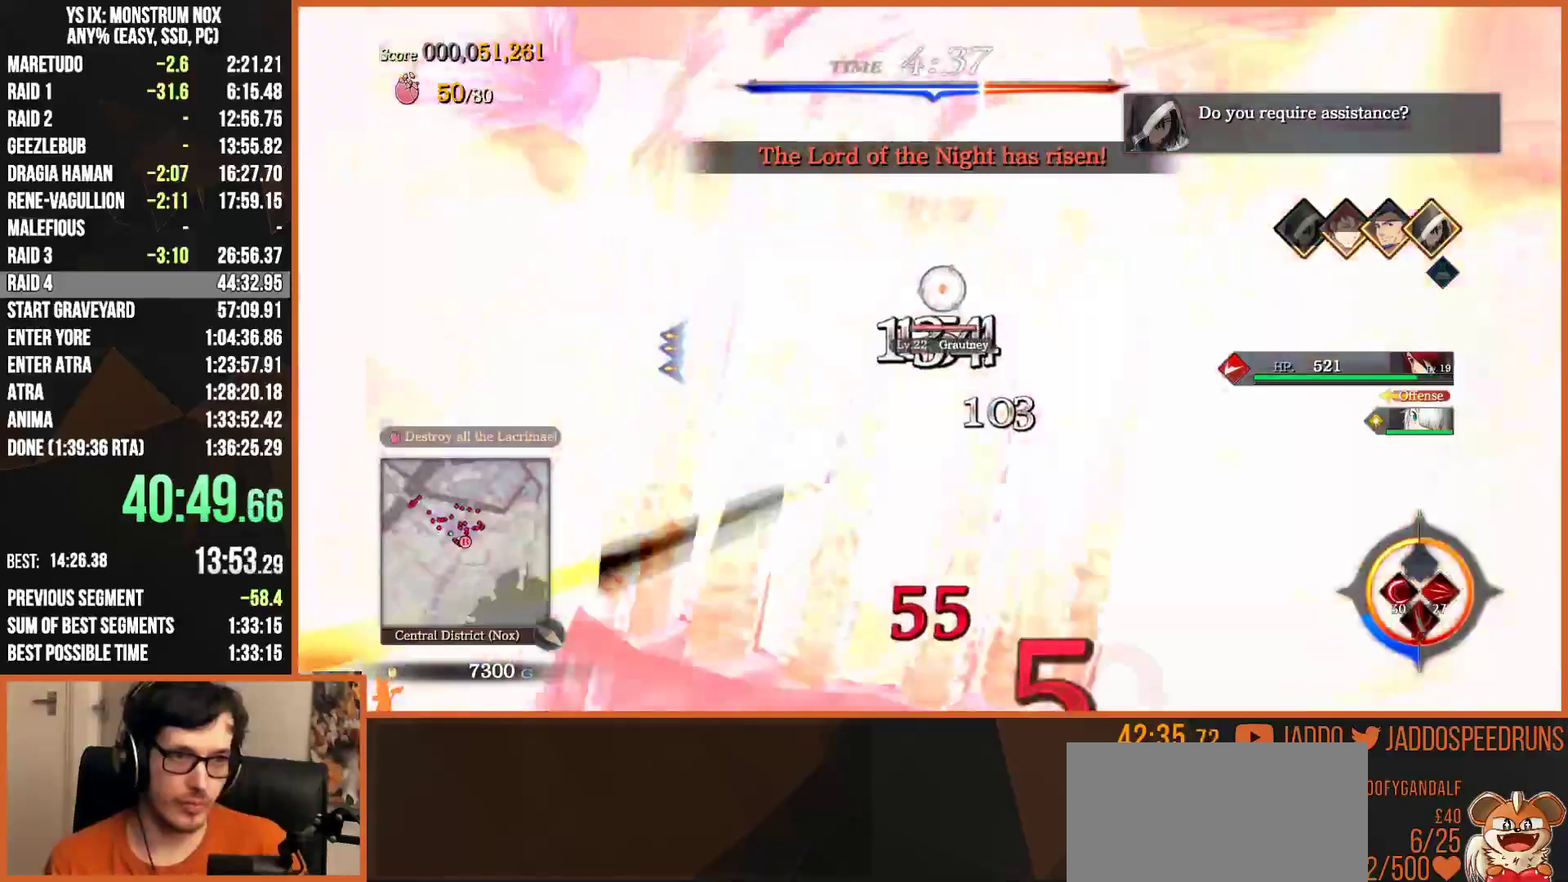
{"buttons": ["L2"], "left_stick": "left", "right_stick": "center", "button_events": [[133, "R2", "up"], [383, "TRIANGLE", "down"], [450, "TRIANGLE", "up"]]}
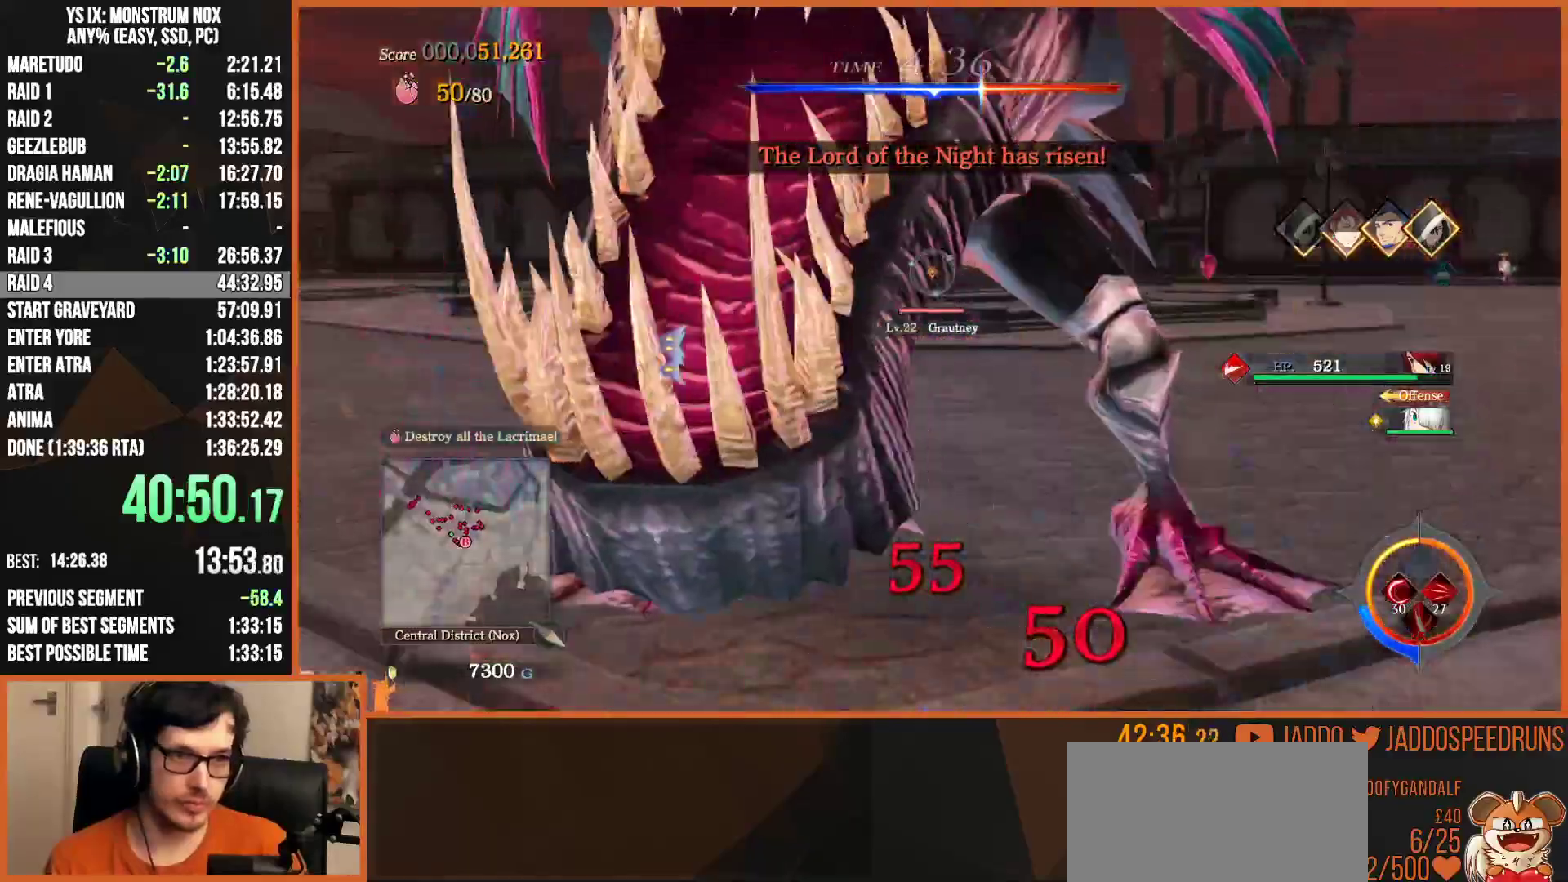
{"buttons": ["L2", "R2"], "left_stick": "up-left", "right_stick": "center", "button_events": [[33, "TRIANGLE", "down"], [117, "TRIANGLE", "up"], [283, "R2", "down"]]}
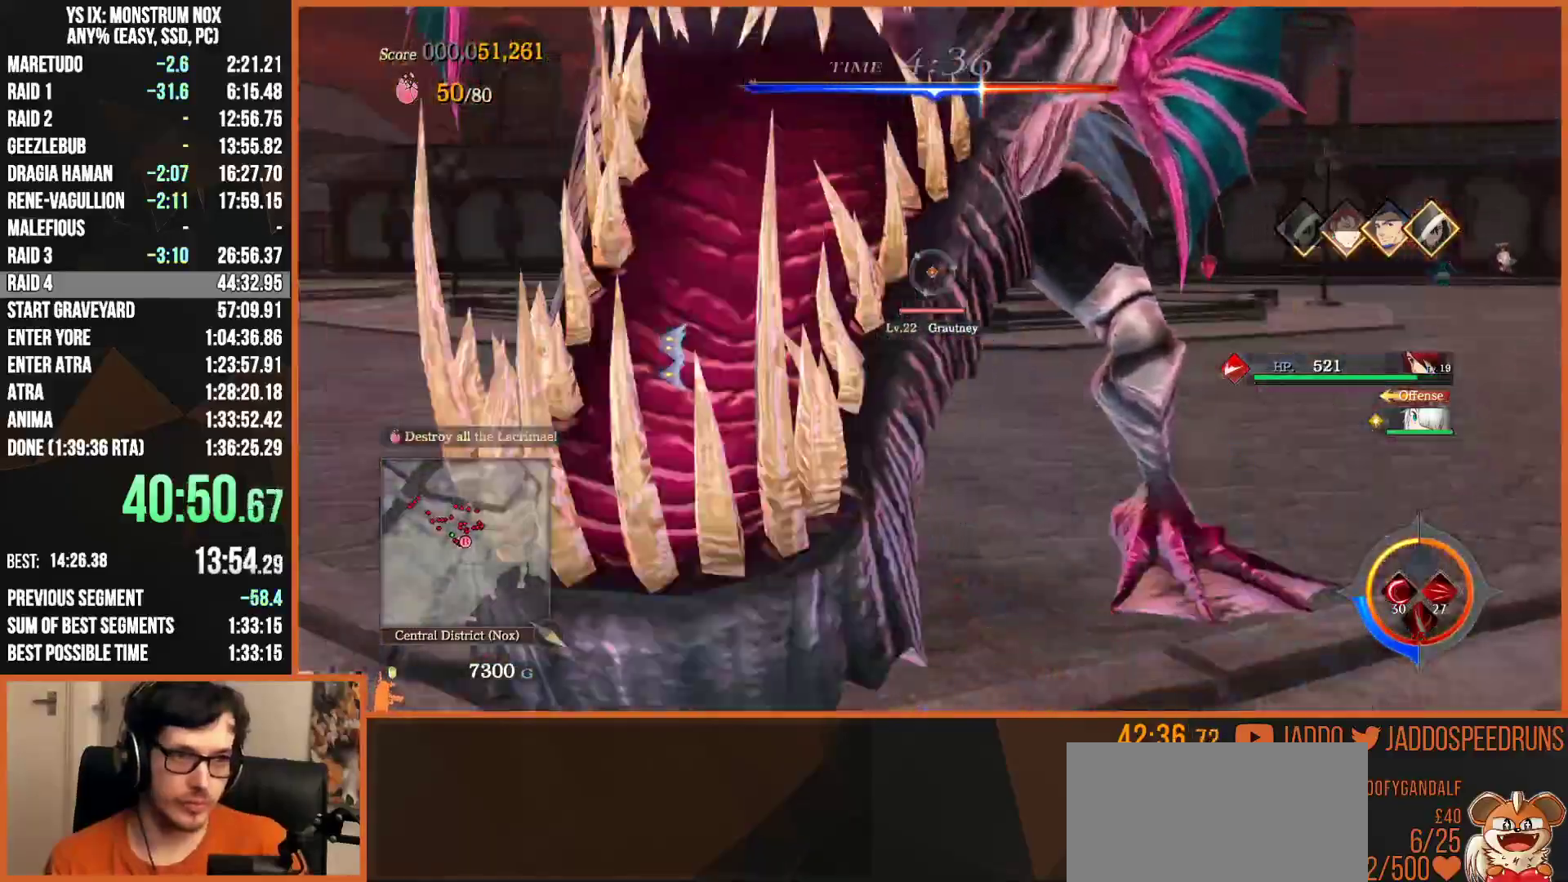
{"buttons": ["L2"], "left_stick": "up", "right_stick": "center", "button_events": [[83, "R2", "up"], [117, "CROSS", "down"], [200, "CROSS", "up"], [300, "TRIANGLE", "down"], [417, "TRIANGLE", "up"]]}
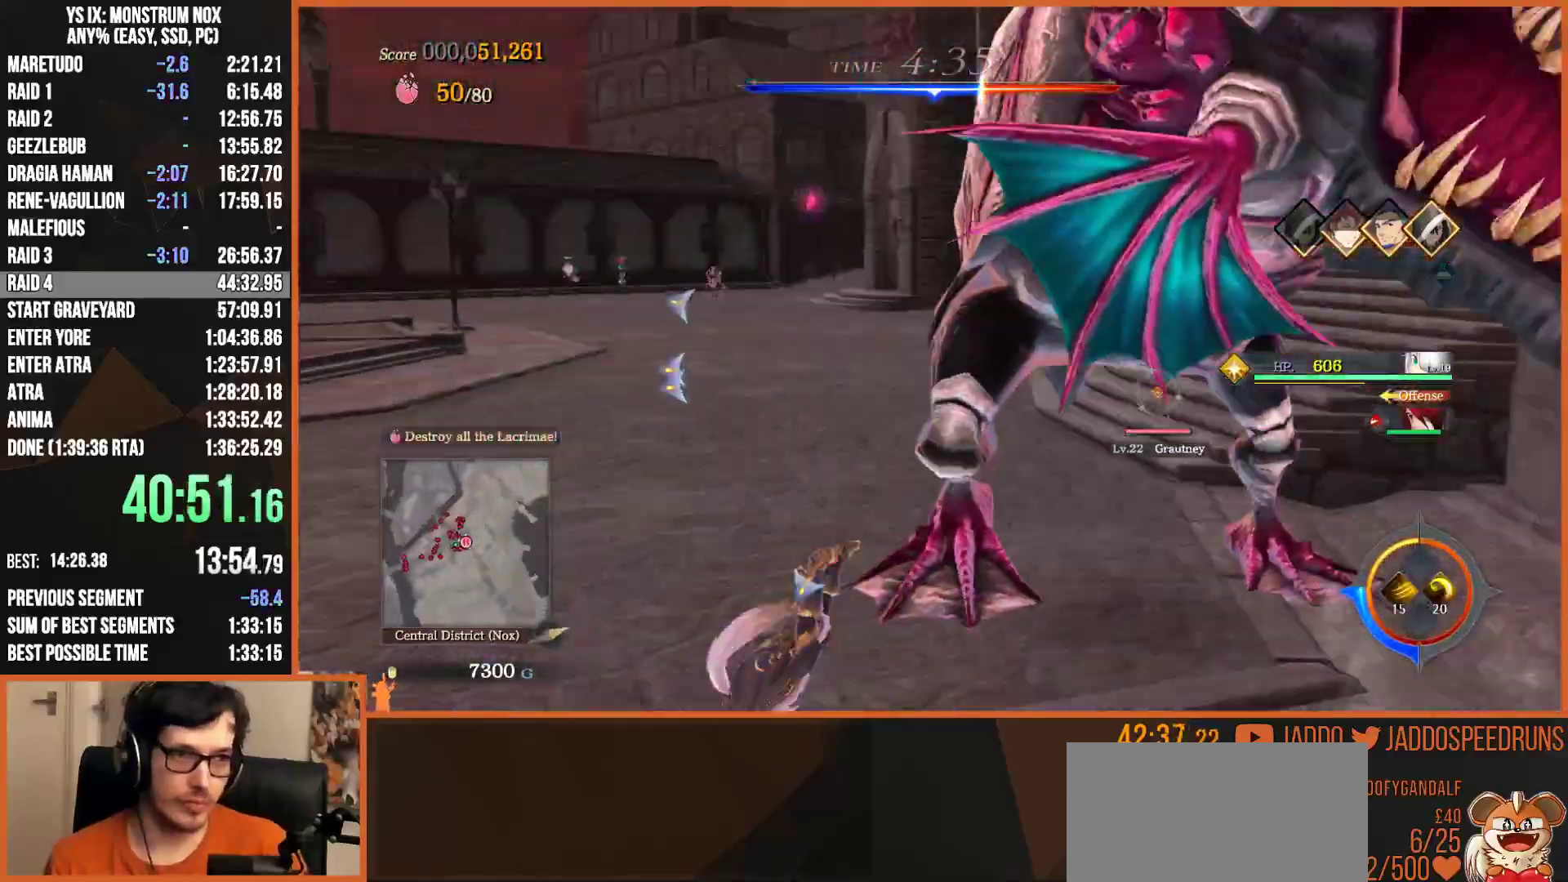
{"buttons": ["L1"], "left_stick": "up-right", "right_stick": "center", "button_events": [[83, "R1", "down"], [83, "R2", "down"], [233, "R1", "up"], [250, "R2", "up"], [467, "L1", "down"], [467, "L2", "up"]]}
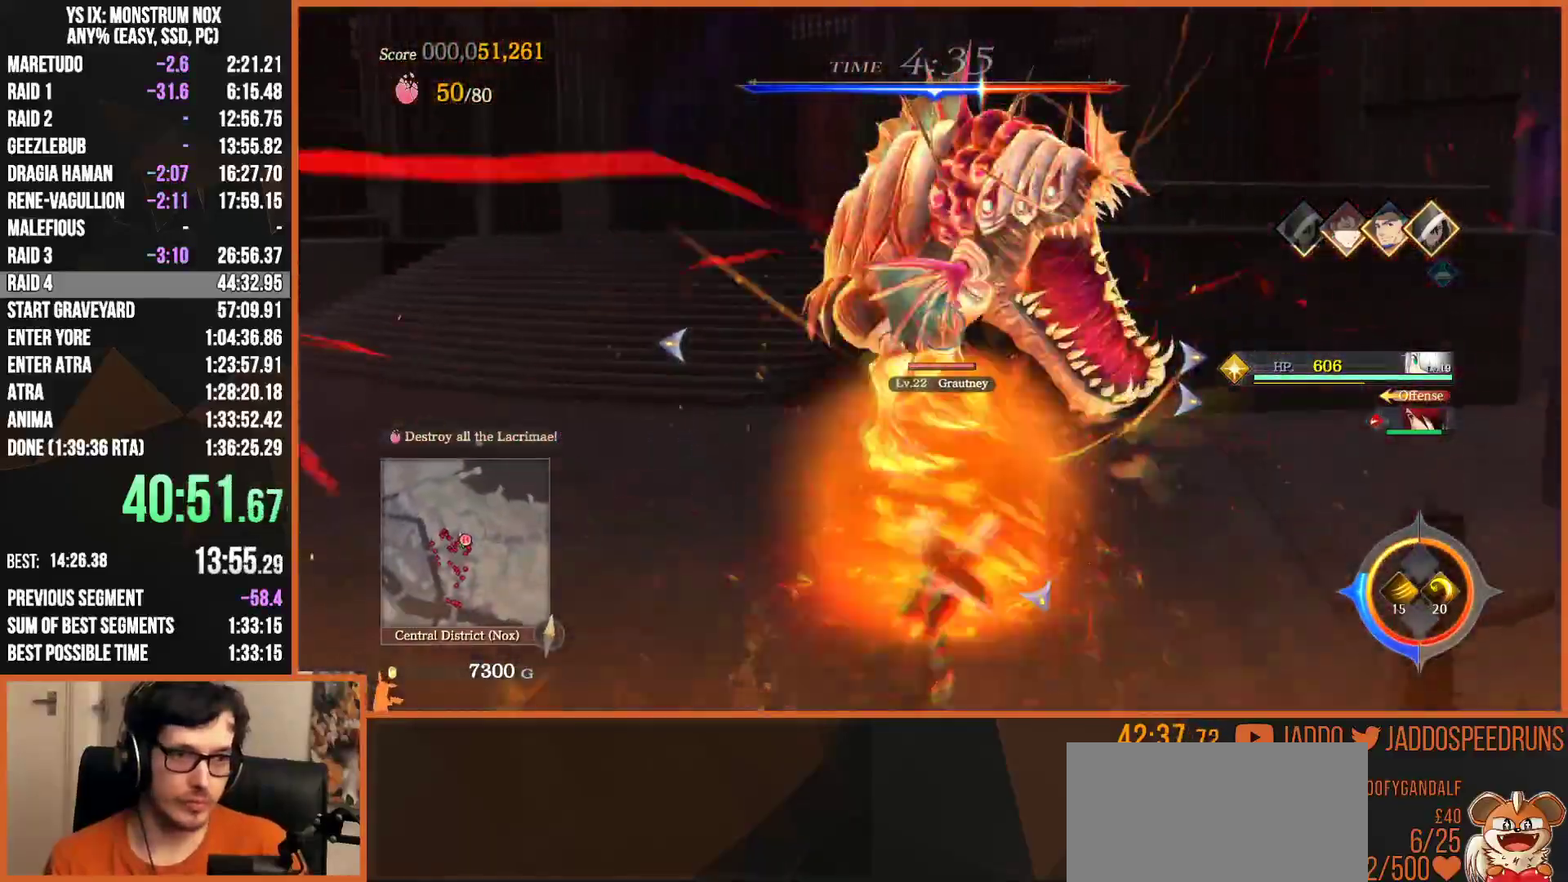
{"buttons": ["L2"], "left_stick": "up", "right_stick": "center", "button_events": [[83, "L1", "up"], [450, "L2", "down"]]}
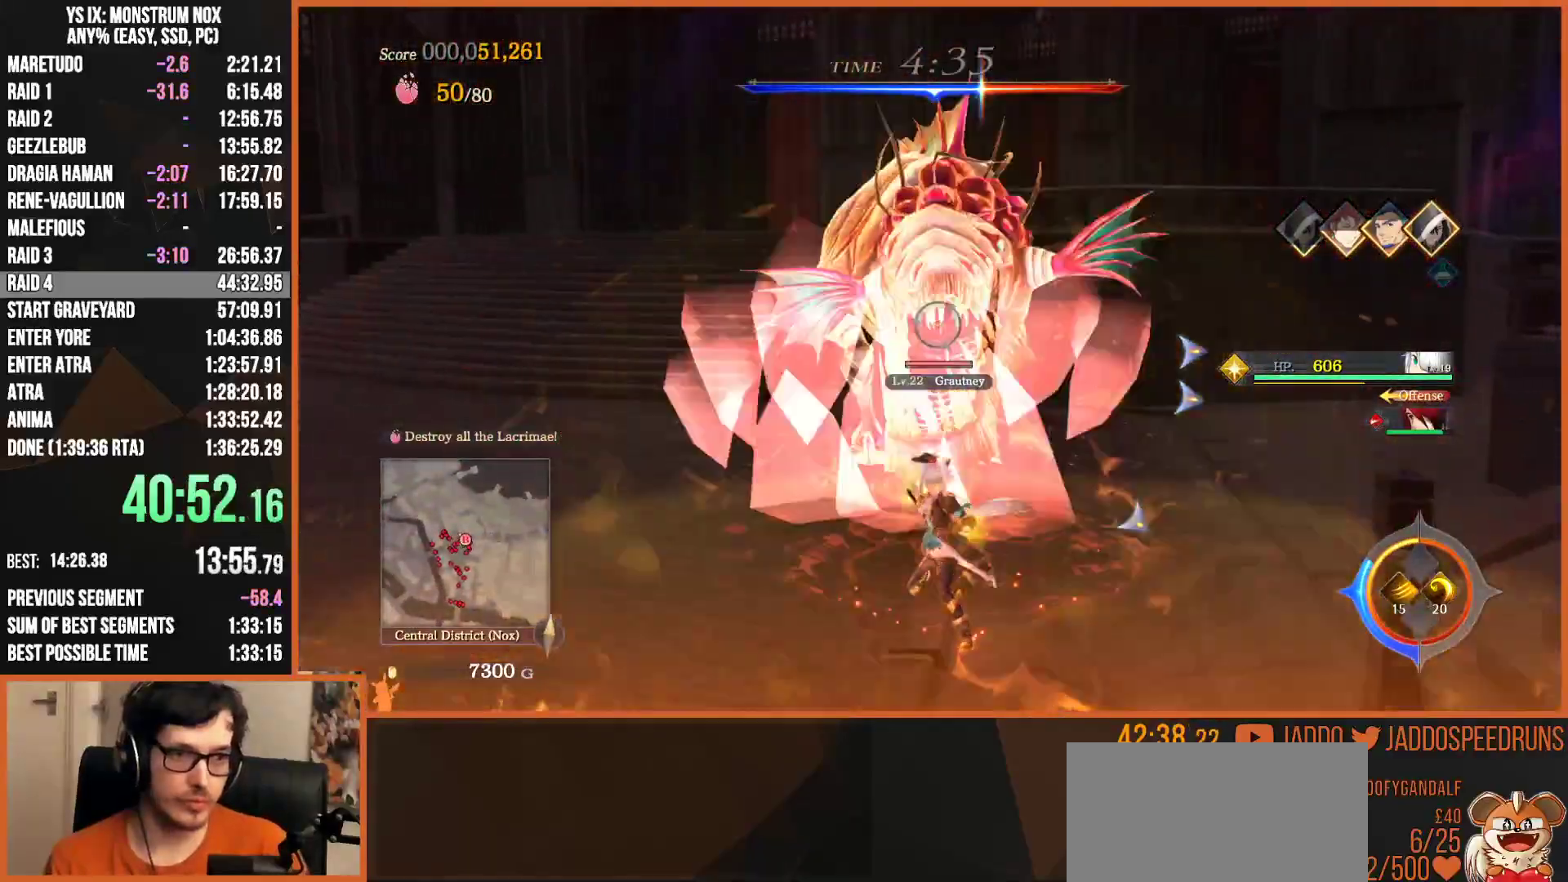
{"buttons": ["L1"], "left_stick": "up-left", "right_stick": "center", "button_events": [[100, "L1", "down"], [217, "L1", "up"], [350, "L2", "up"], [433, "L1", "down"]]}
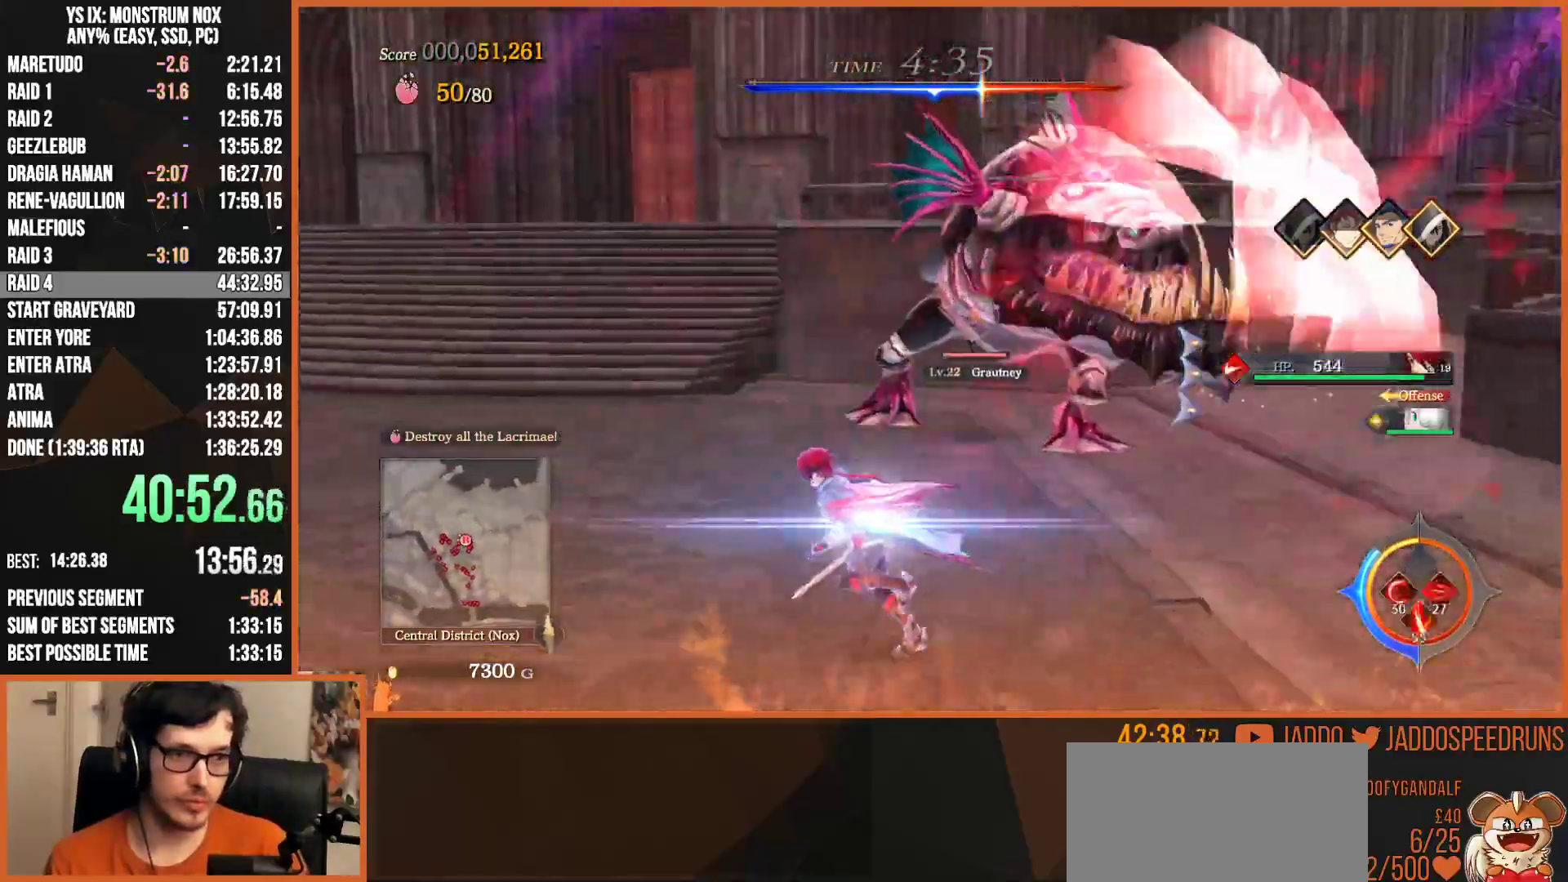
{"buttons": ["SQUARE", "L2"], "left_stick": "up", "right_stick": "center", "button_events": [[67, "L1", "up"], [250, "SQUARE", "down"], [333, "L2", "down"], [367, "SQUARE", "up"], [433, "SQUARE", "down"]]}
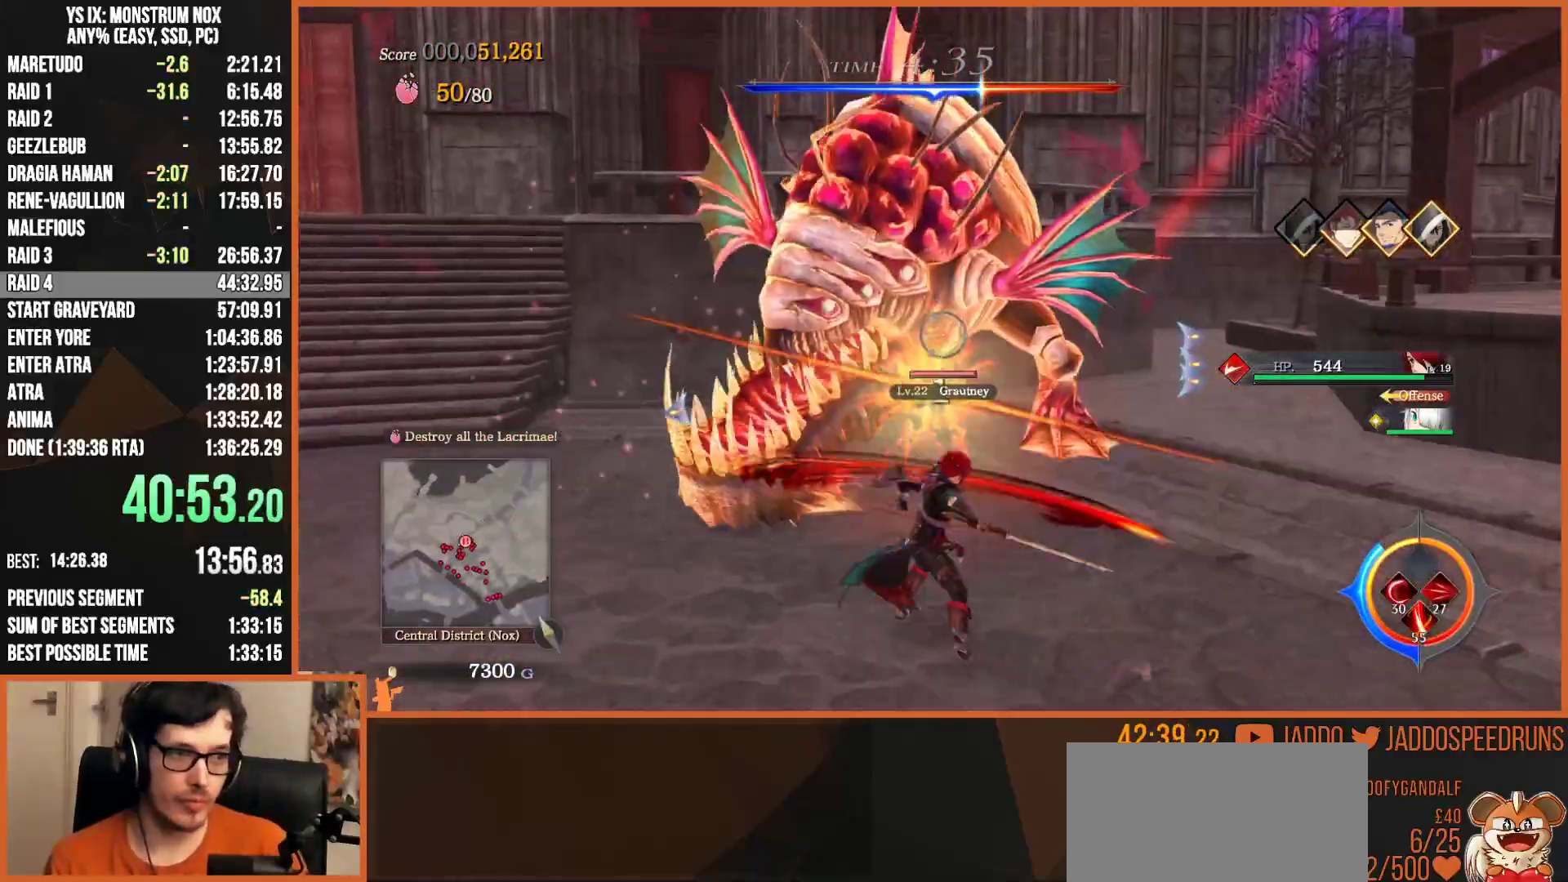
{"buttons": ["CROSS", "L2", "R2"], "left_stick": "up", "right_stick": "center", "button_events": [[17, "SQUARE", "up"], [100, "R2", "down"], [117, "CROSS", "down"], [167, "CROSS", "up"], [267, "CROSS", "down"], [350, "CROSS", "up"], [433, "CROSS", "down"]]}
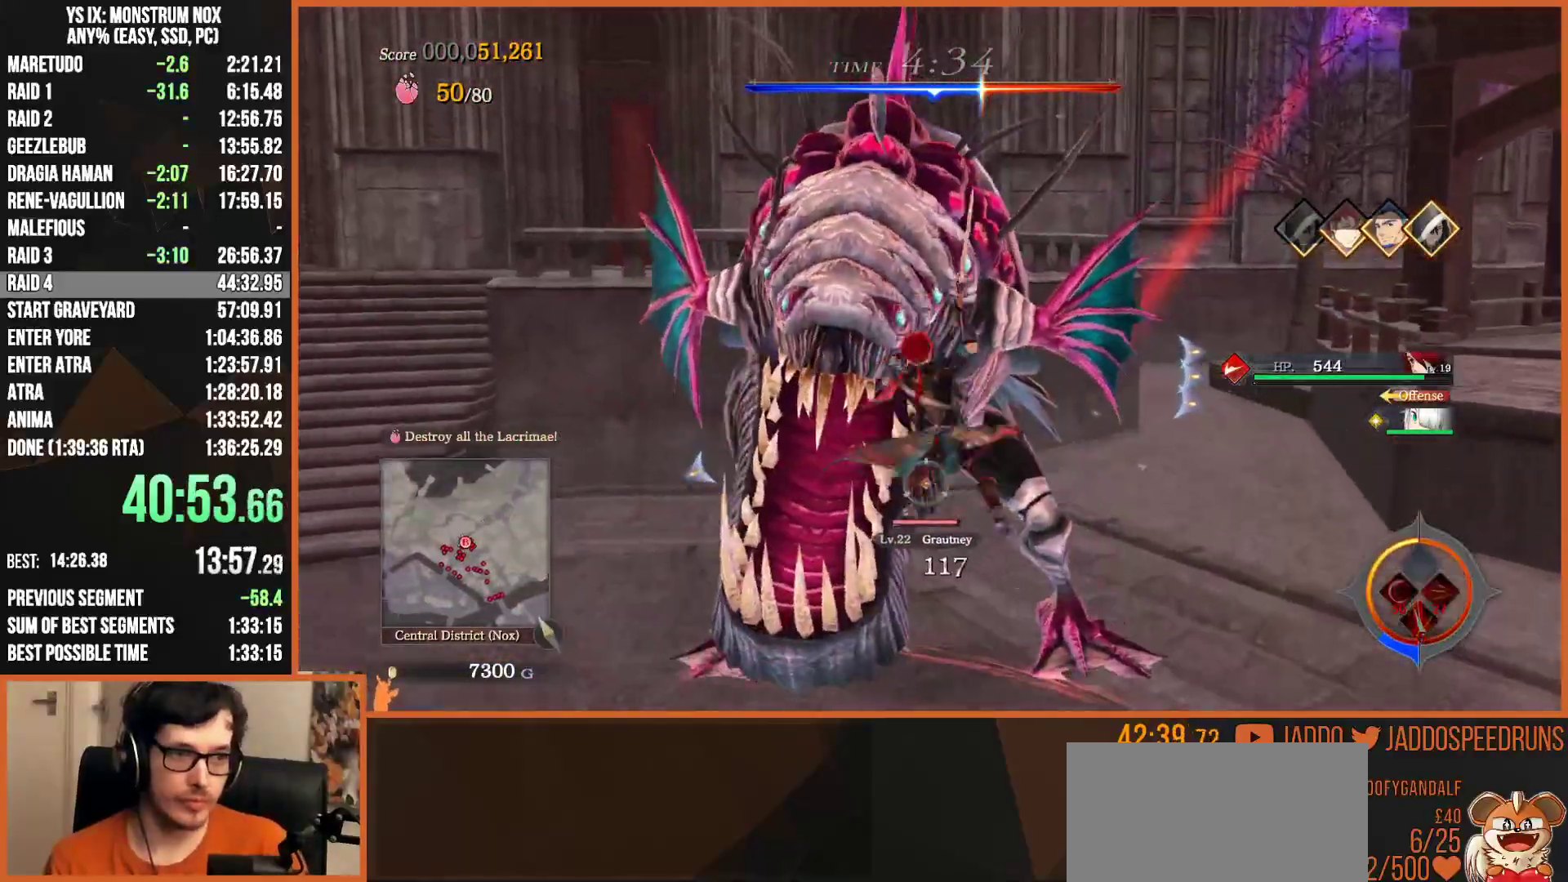
{"buttons": ["R2"], "left_stick": "up-right", "right_stick": "center", "button_events": [[17, "CROSS", "up"], [50, "L2", "up"], [100, "CROSS", "down"], [183, "CROSS", "up"], [267, "CROSS", "down"], [350, "CROSS", "up"], [433, "CROSS", "down"], [500, "CROSS", "up"]]}
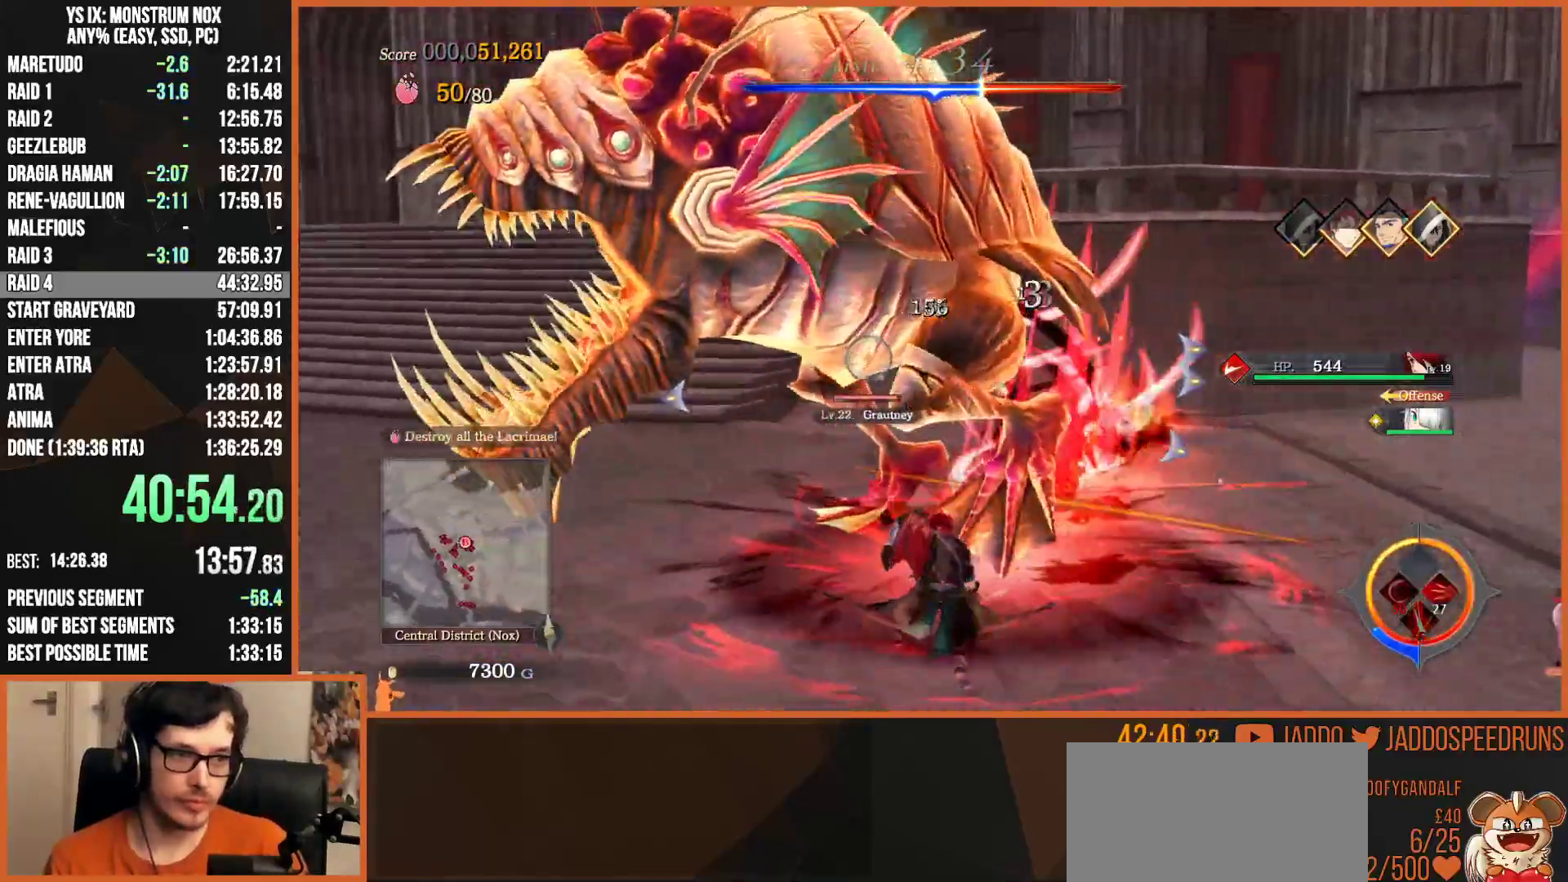
{"buttons": ["R1", "R2"], "left_stick": "up-left", "right_stick": "center", "button_events": [[83, "CROSS", "down"], [150, "CROSS", "up"], [250, "CROSS", "down"], [333, "CROSS", "up"], [500, "R1", "down"]]}
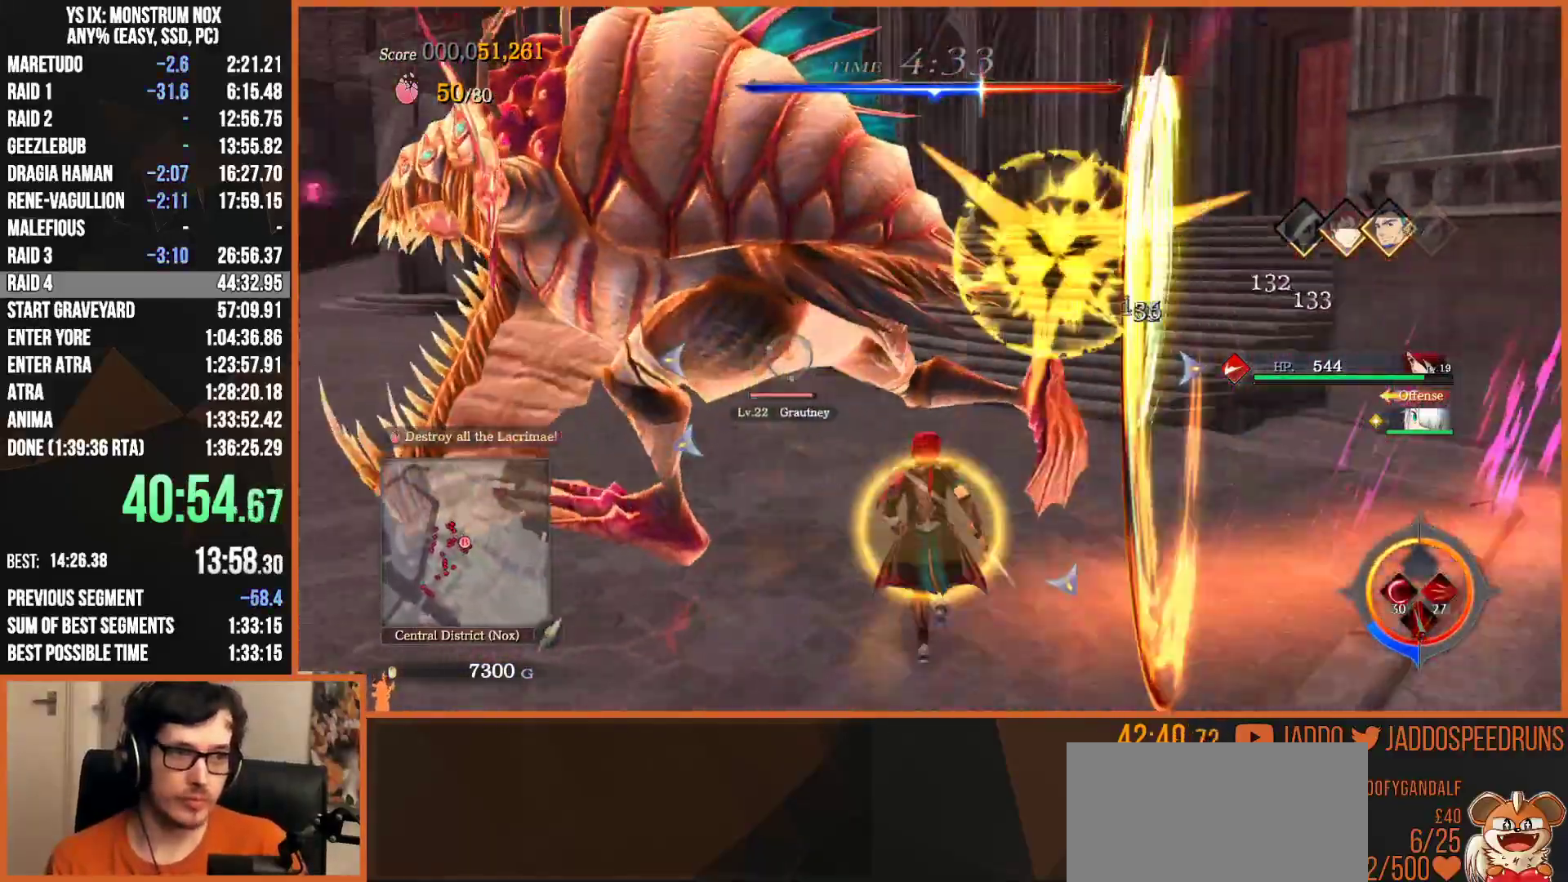
{"buttons": [], "left_stick": "up", "right_stick": "center", "button_events": [[133, "R1", "up"], [350, "R2", "up"]]}